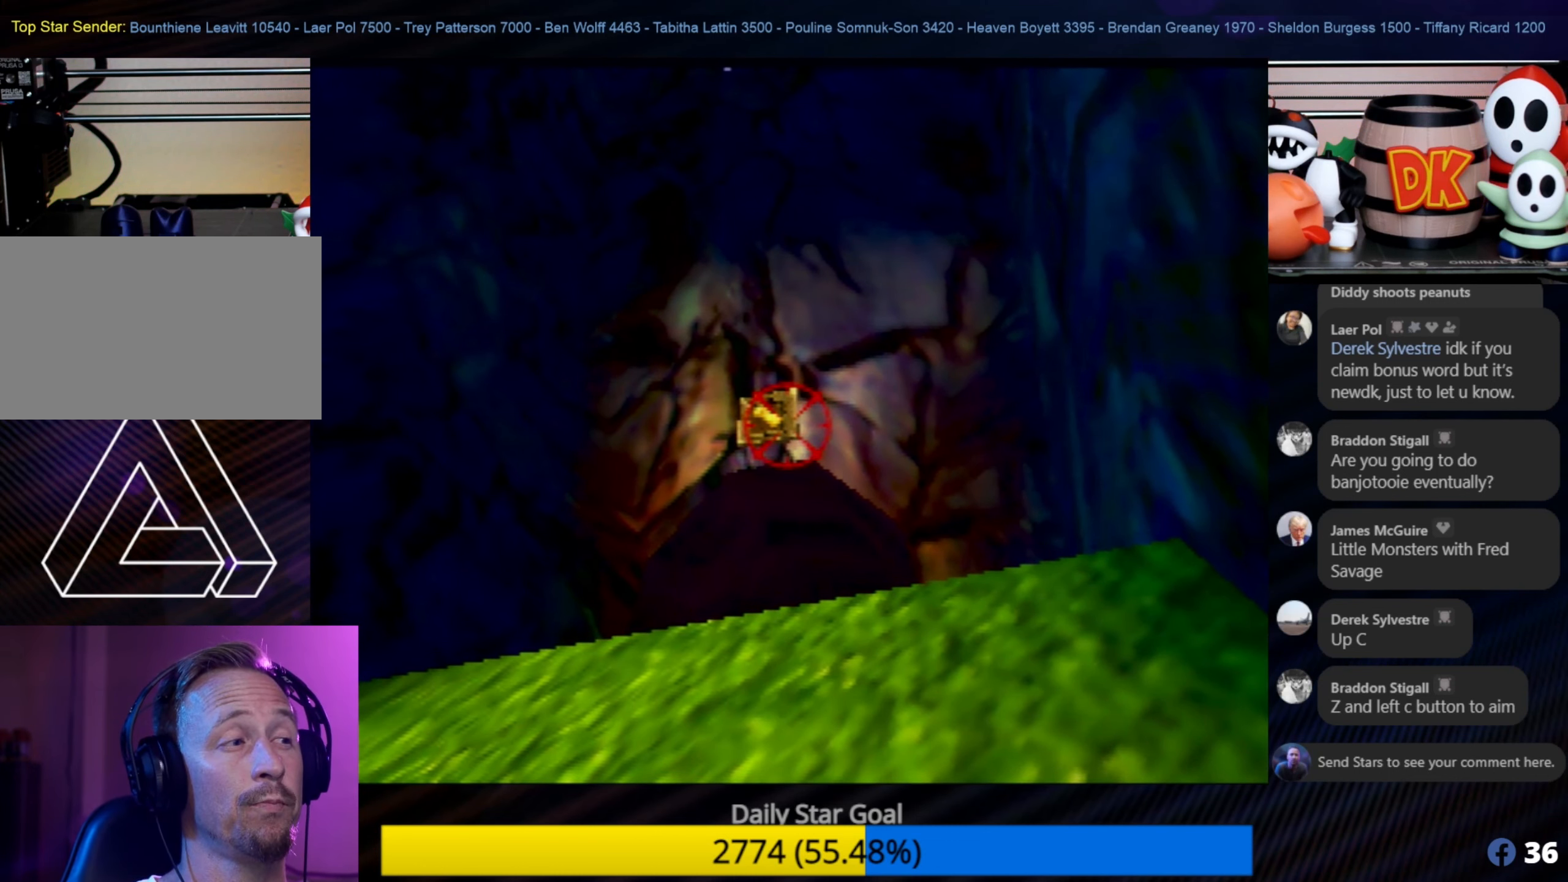
Gameplay with a controller (Nintendo layout); each line is a JSON object with the inputs held at the frame after it. "events" lists button and stick changes between this image and that frame as [ms after this image, input, new state], when the widget could be followed in between. Not read: L1 L3 R3.
{"buttons": [], "left_stick": "center", "events": [[283, "A", "down"], [433, "A", "up"]]}
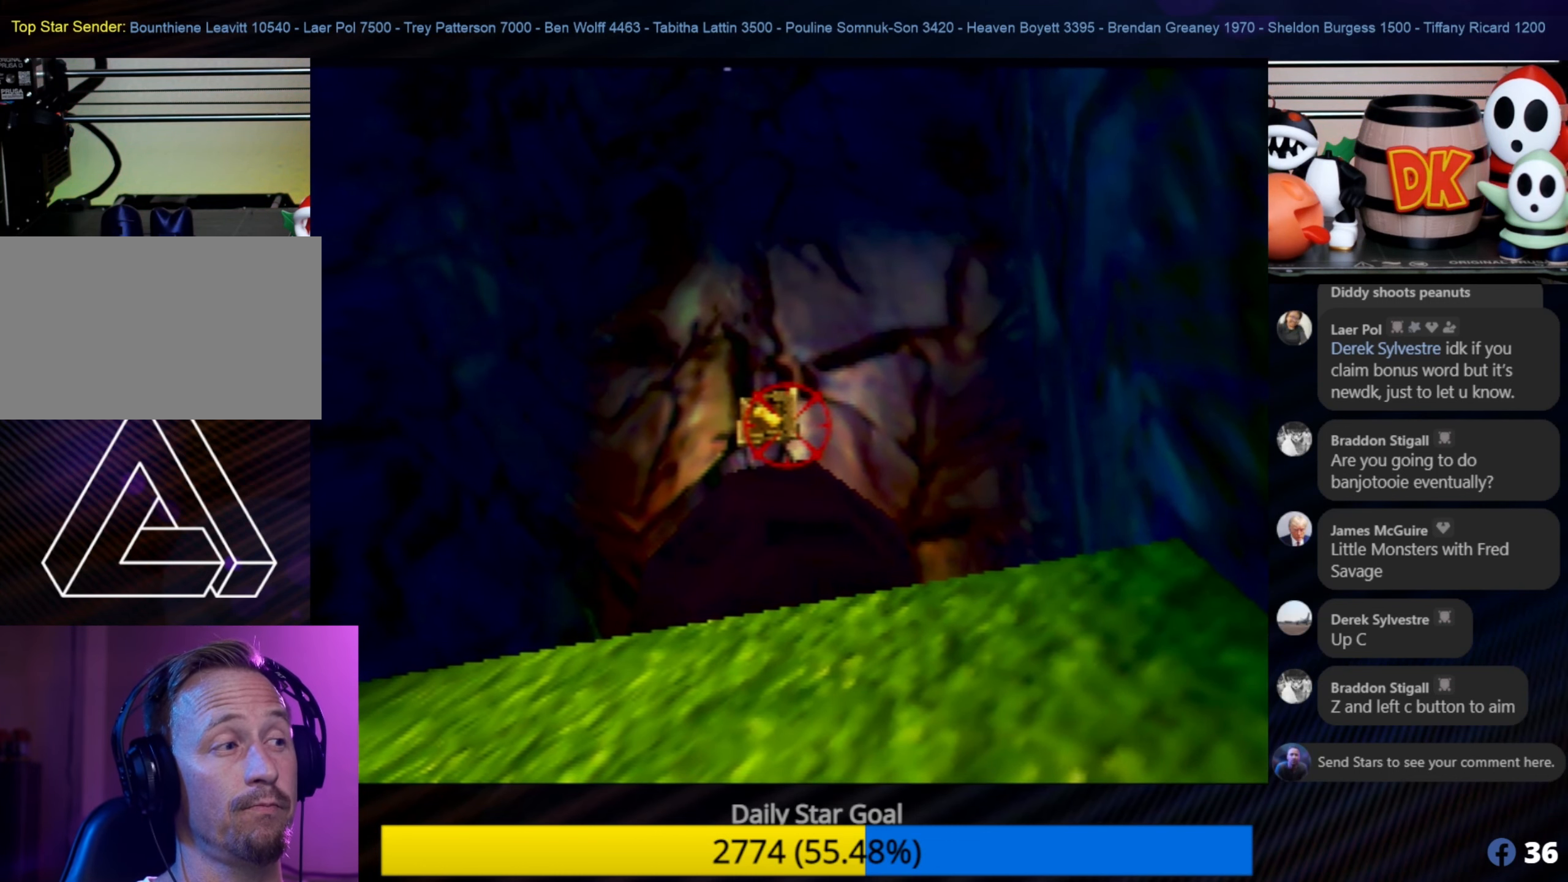
{"buttons": [], "left_stick": "center", "events": [[166, "B", "down"], [316, "B", "up"]]}
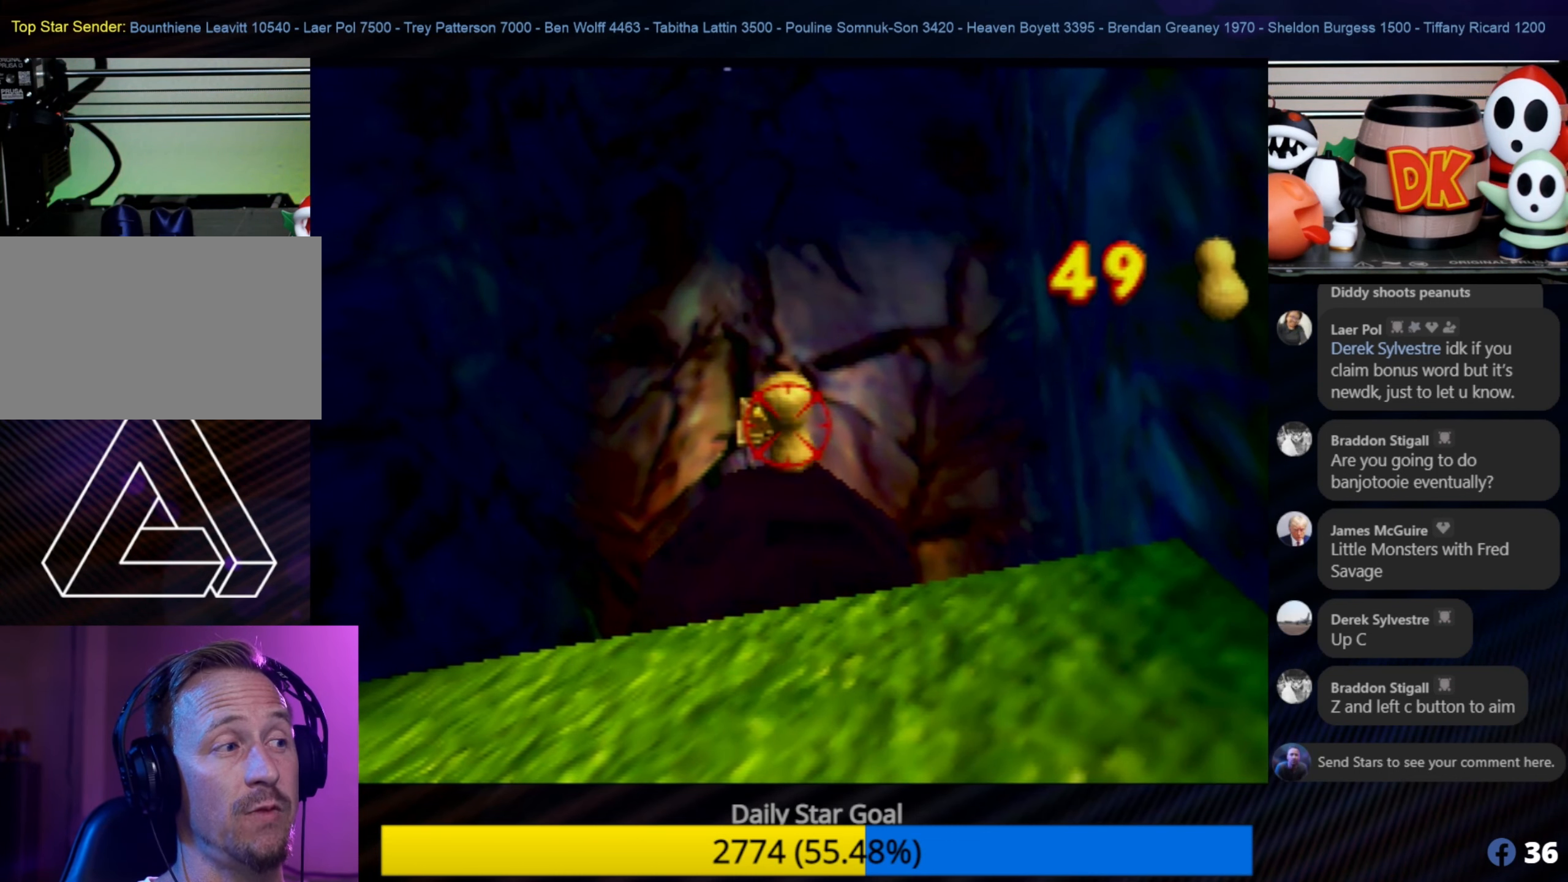
{"buttons": [], "left_stick": "center", "events": [[316, "A", "down"], [433, "A", "up"]]}
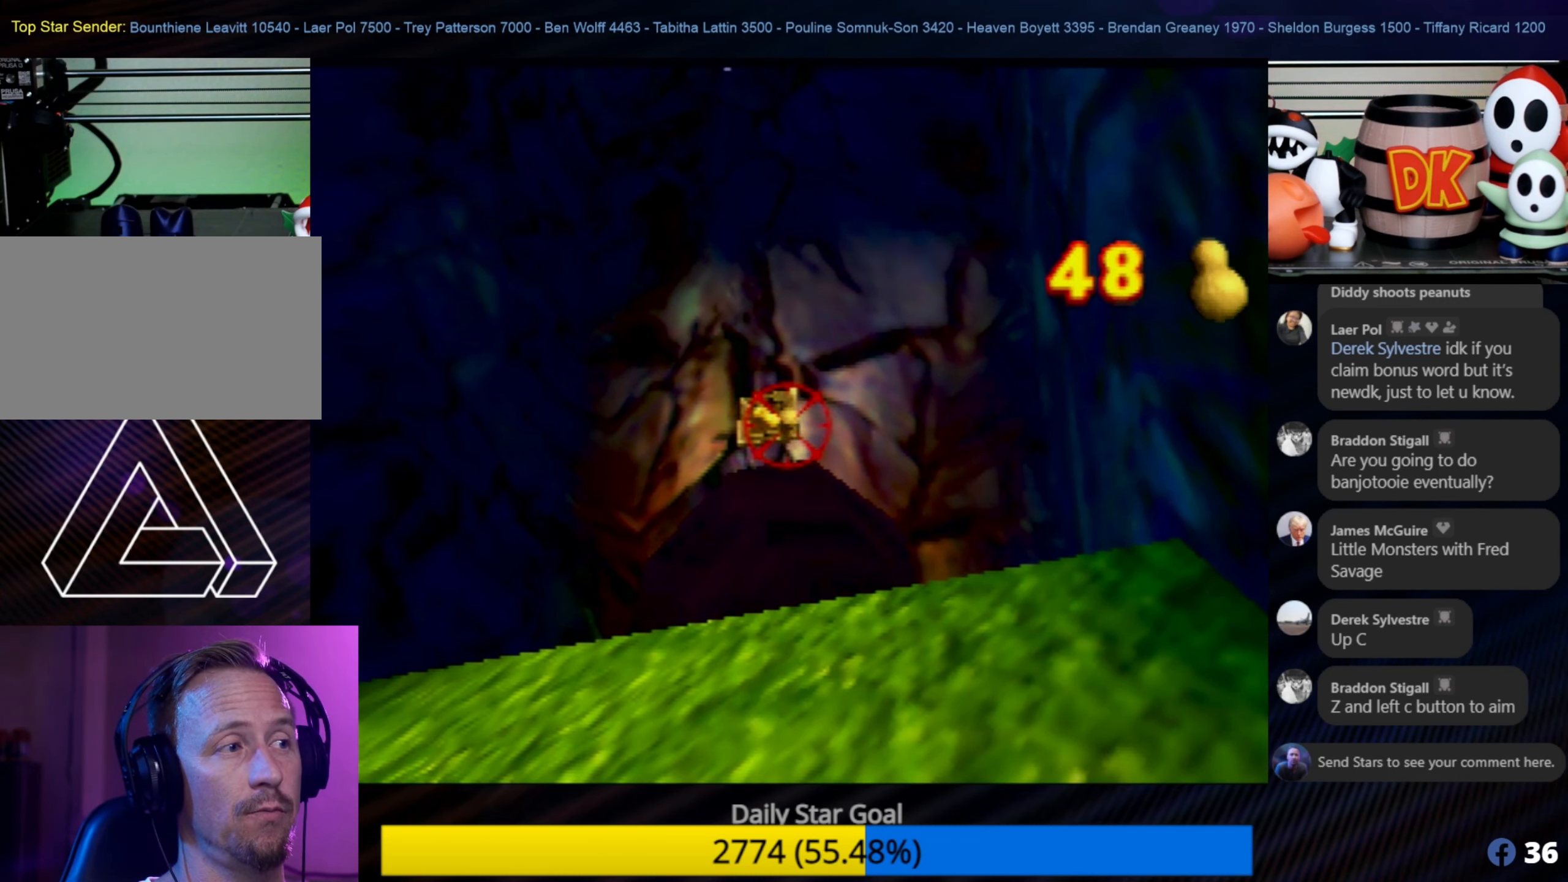
{"buttons": [], "left_stick": "center", "events": [[50, "C_LEFT", "down"], [216, "C_LEFT", "up"], [316, "C_LEFT", "down"], [416, "C_LEFT", "up"]]}
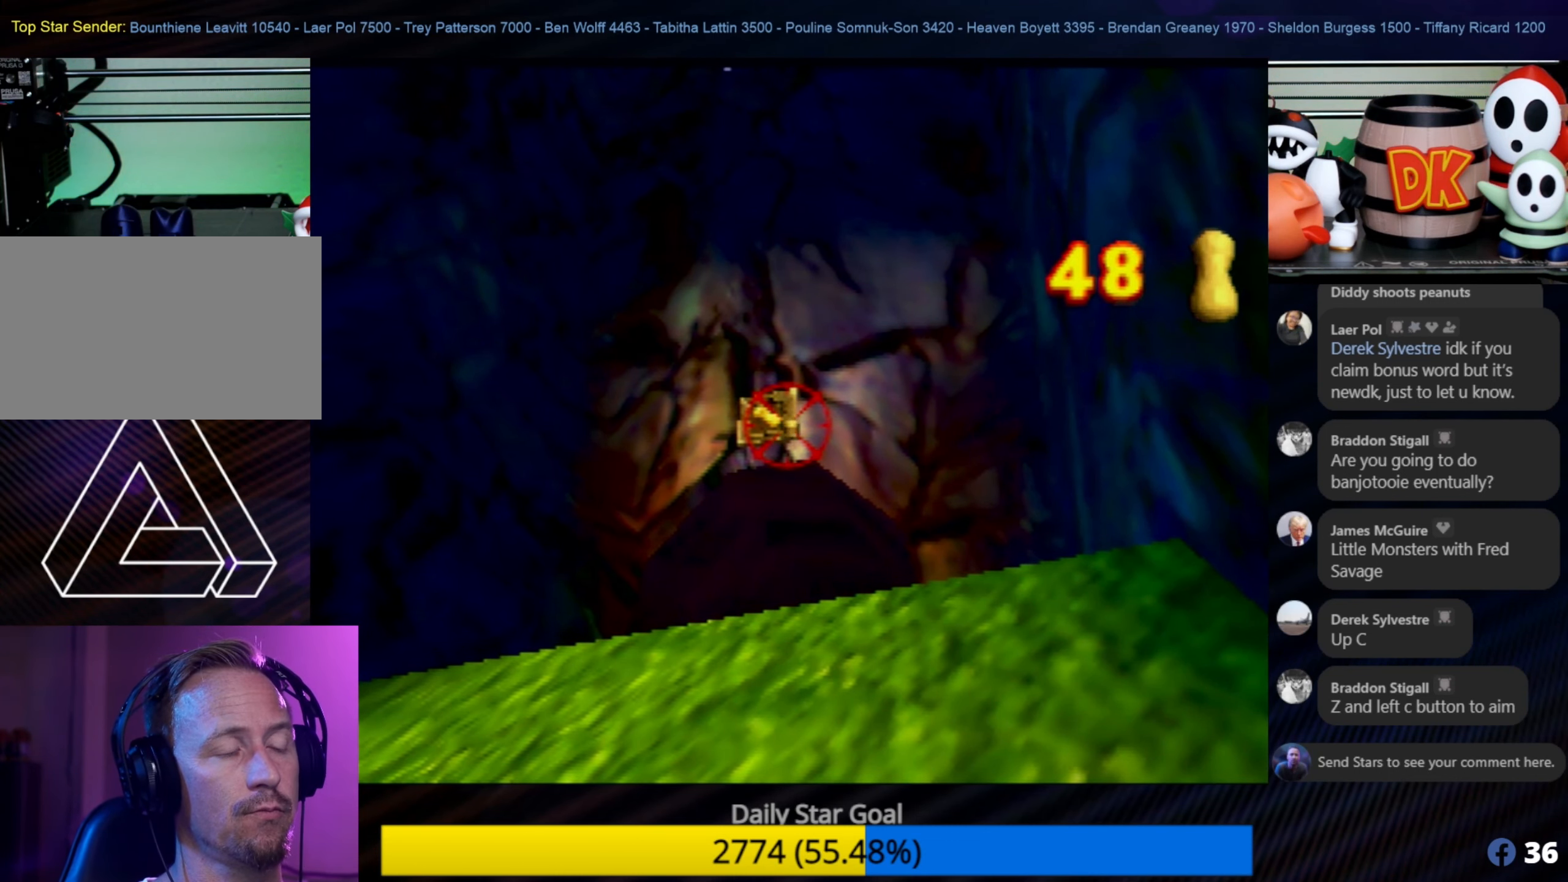
{"buttons": [], "left_stick": "center", "events": [[50, "A", "down"], [183, "A", "up"], [317, "C_UP", "down"], [450, "C_UP", "up"]]}
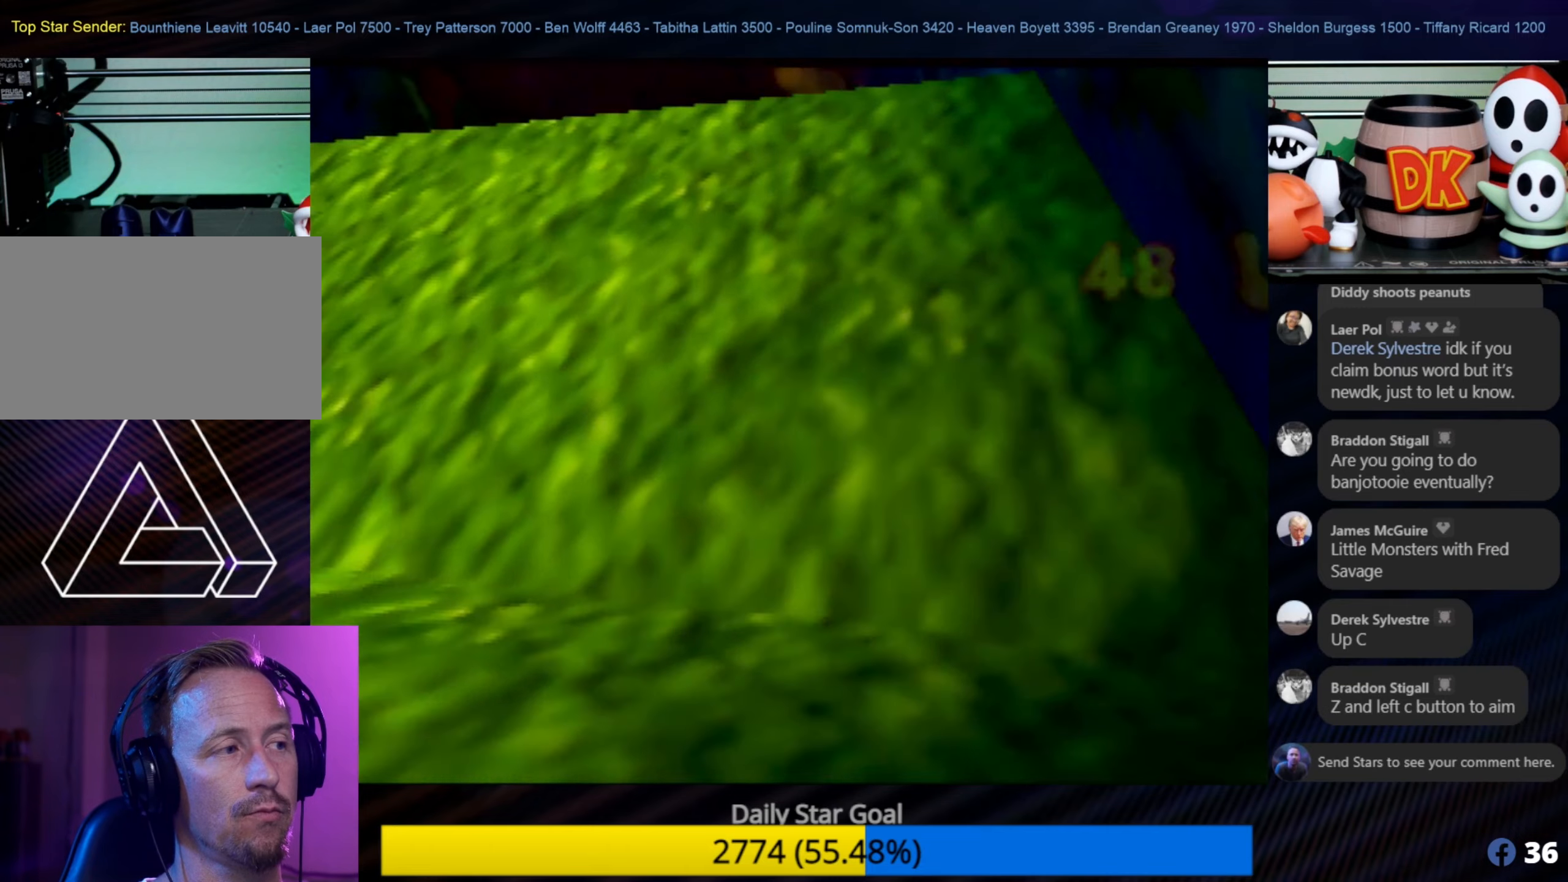
{"buttons": [], "left_stick": "center", "events": [[17, "C_UP", "down"], [117, "C_UP", "up"]]}
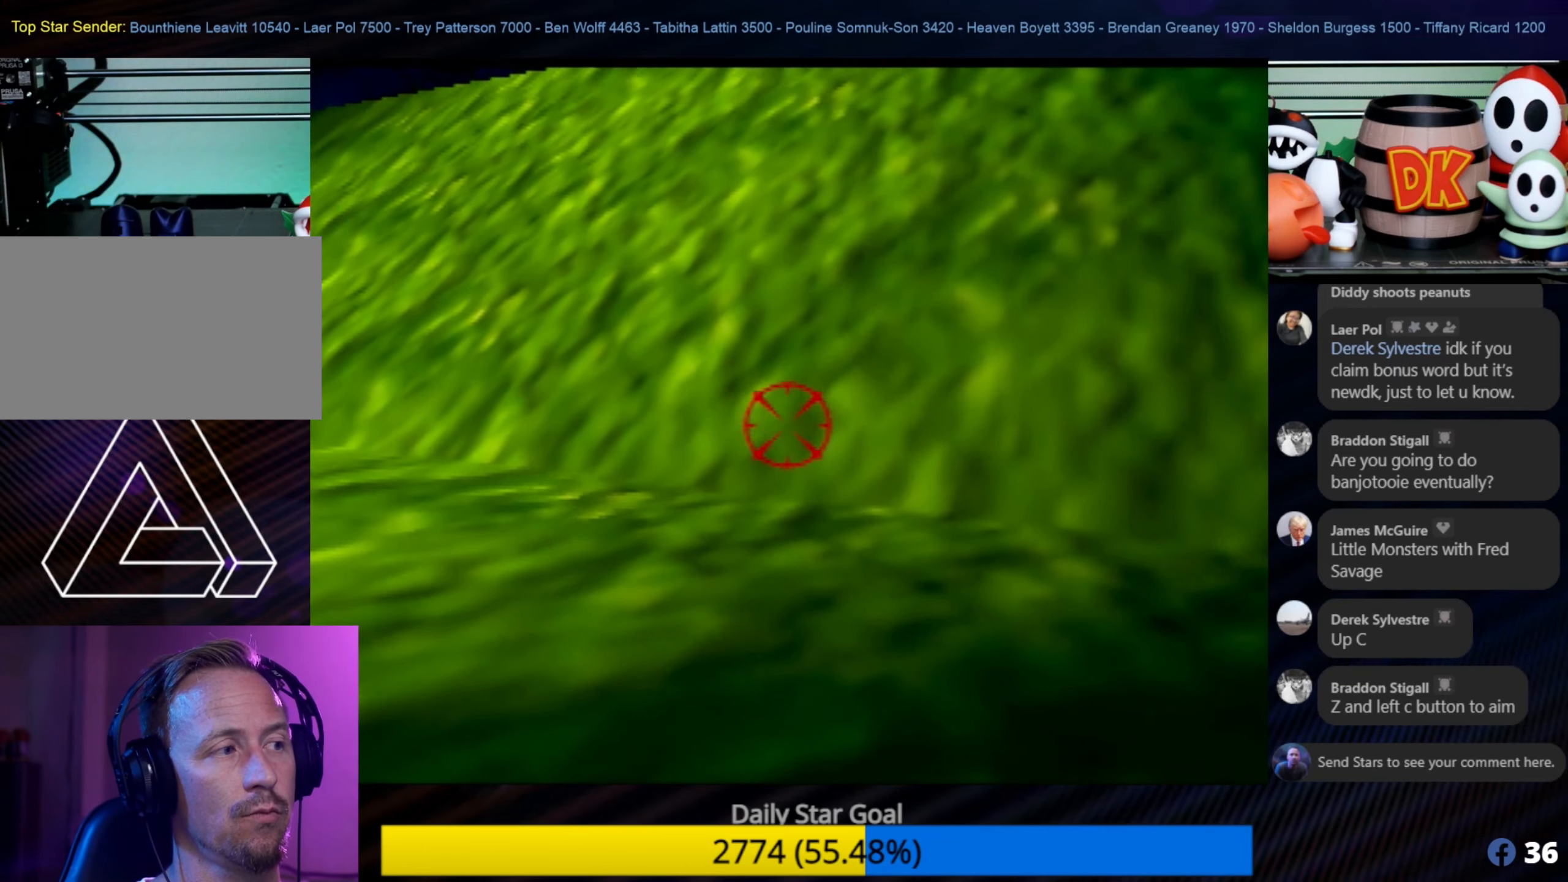
{"buttons": [], "left_stick": "up-left", "events": [[50, "left_stick", "left"], [150, "A", "down"], [217, "left_stick", "up-left"], [317, "A", "up"]]}
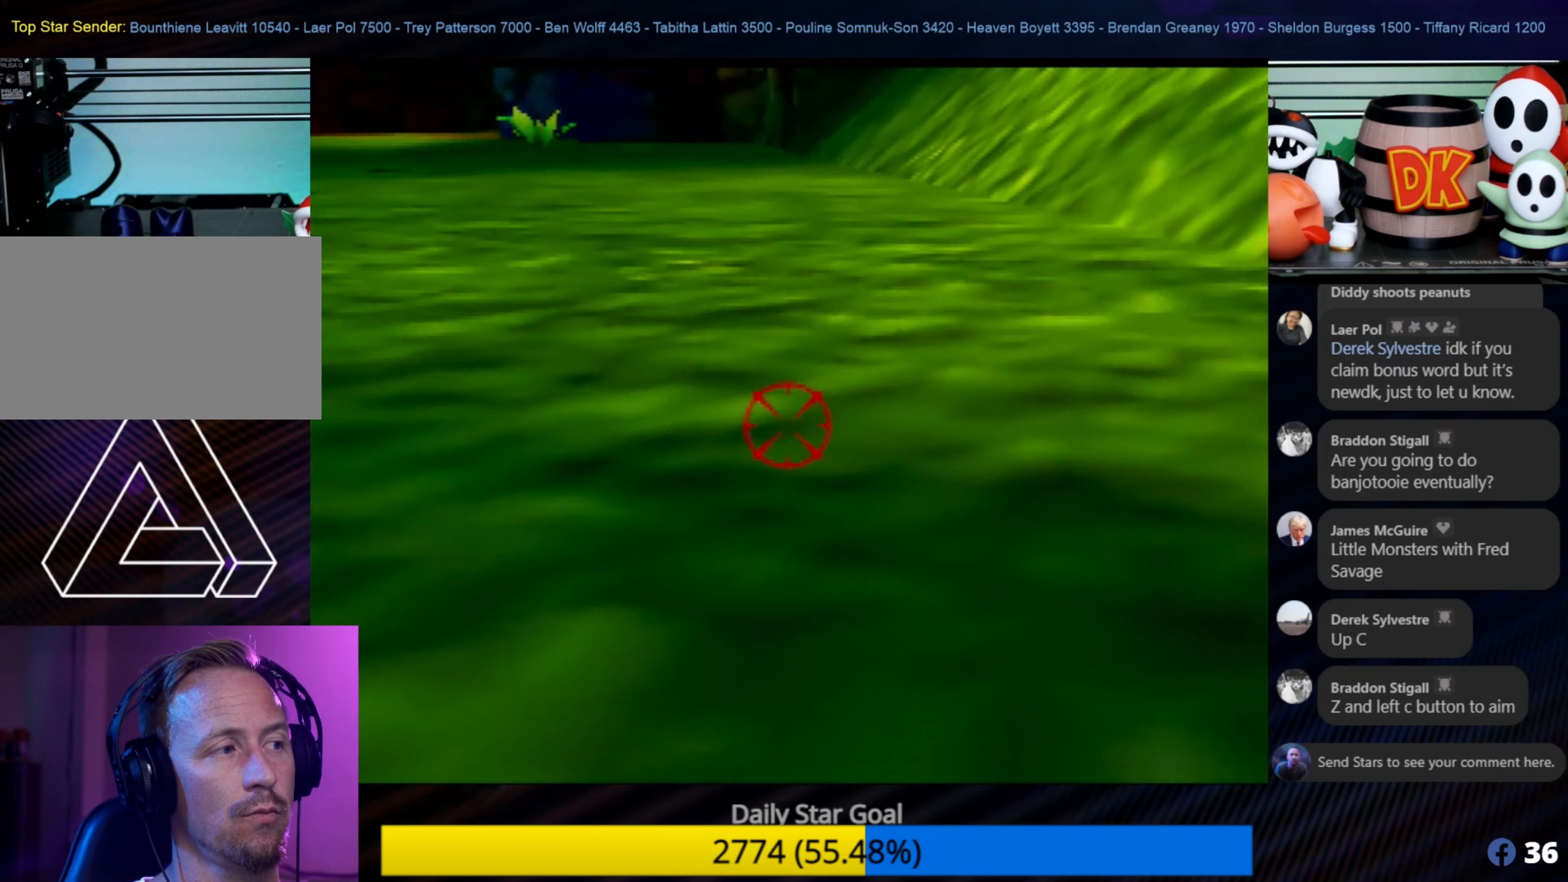
{"buttons": [], "left_stick": "center", "events": [[150, "B", "down"], [283, "left_stick", "center"], [317, "B", "up"]]}
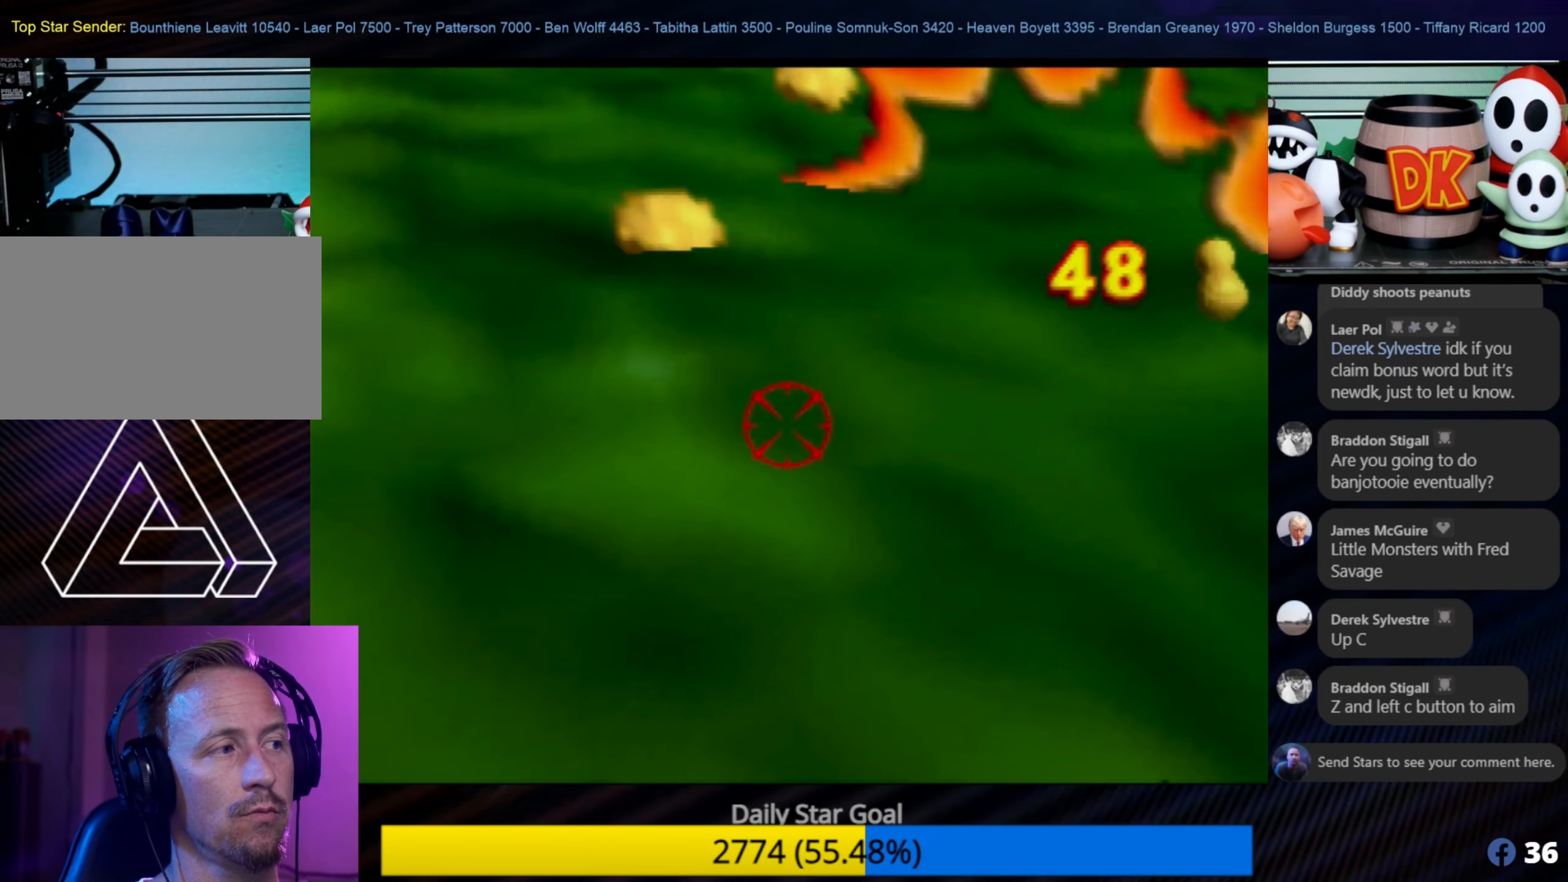
{"buttons": ["Z"], "left_stick": "center", "events": [[150, "Z", "down"], [250, "A", "down"], [383, "A", "up"]]}
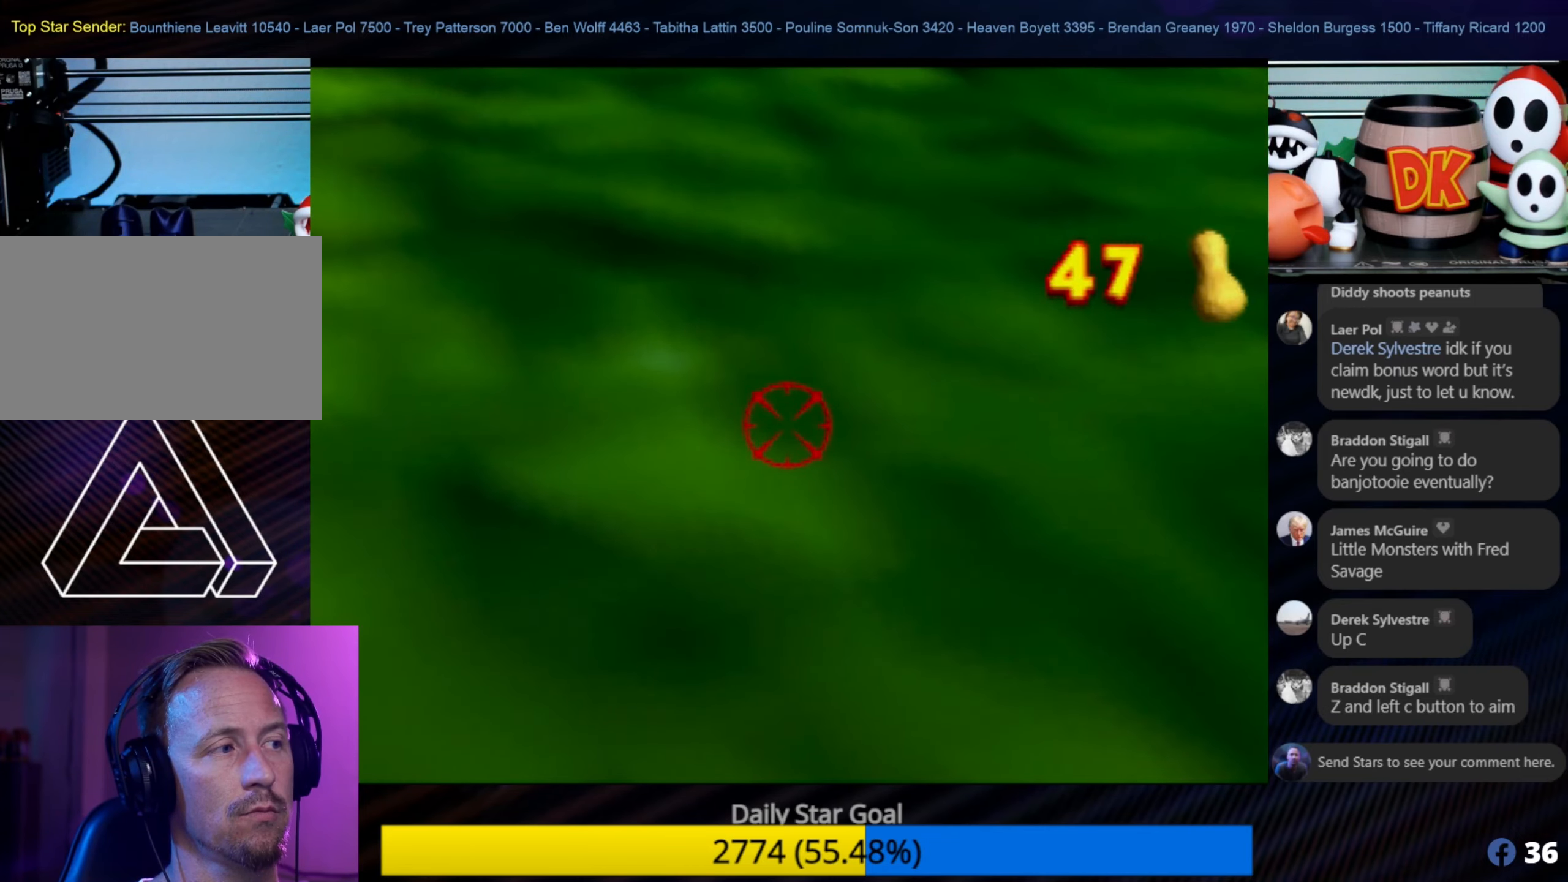
{"buttons": [], "left_stick": "center", "events": [[33, "Z", "up"]]}
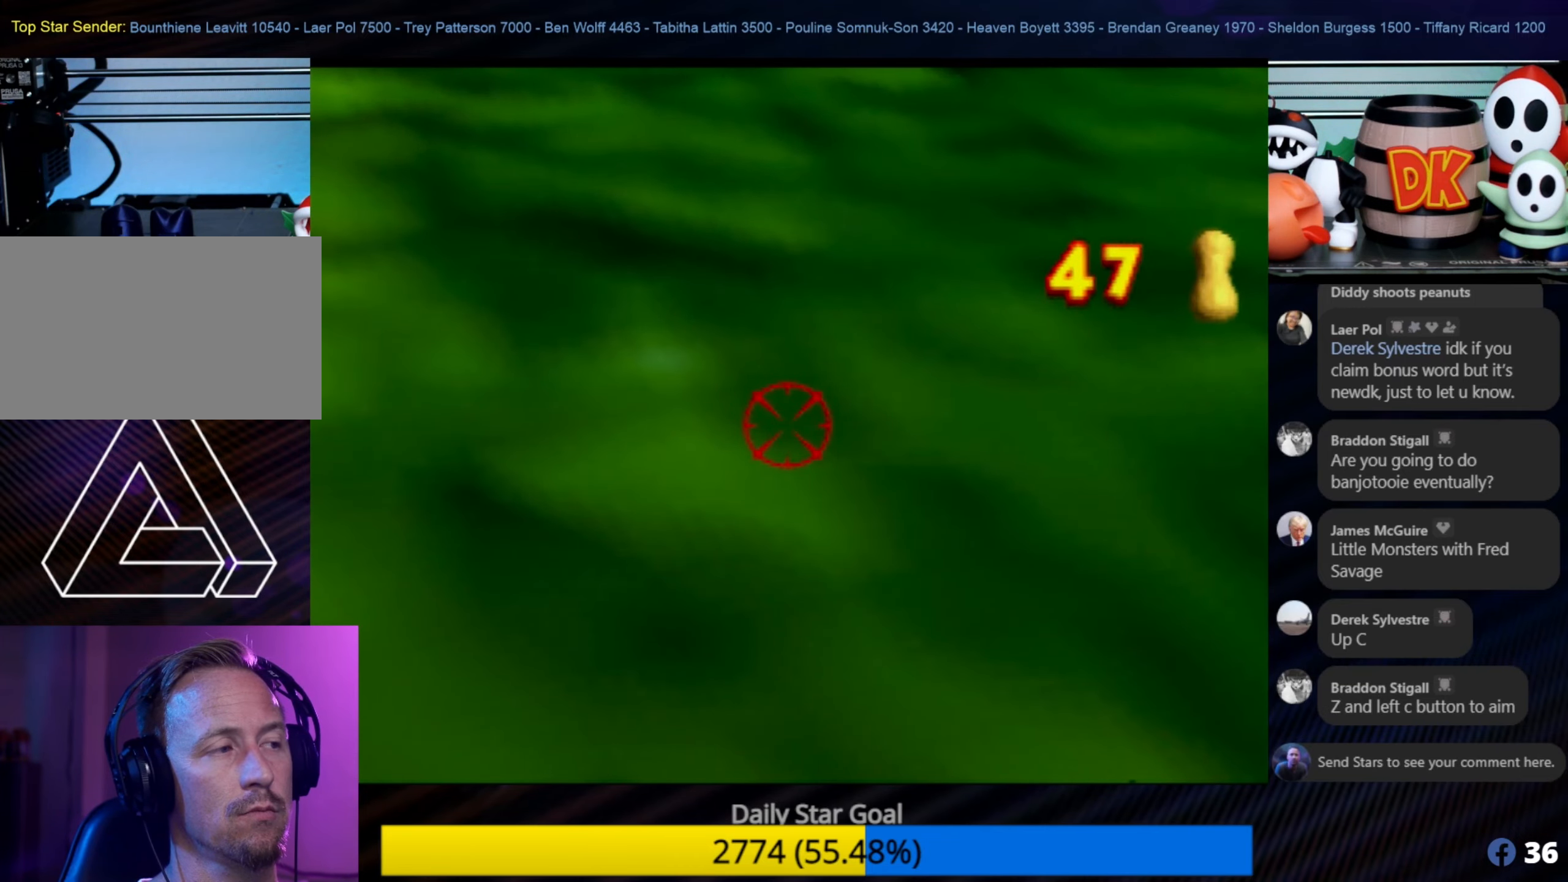
{"buttons": [], "left_stick": "down", "events": [[83, "left_stick", "down"]]}
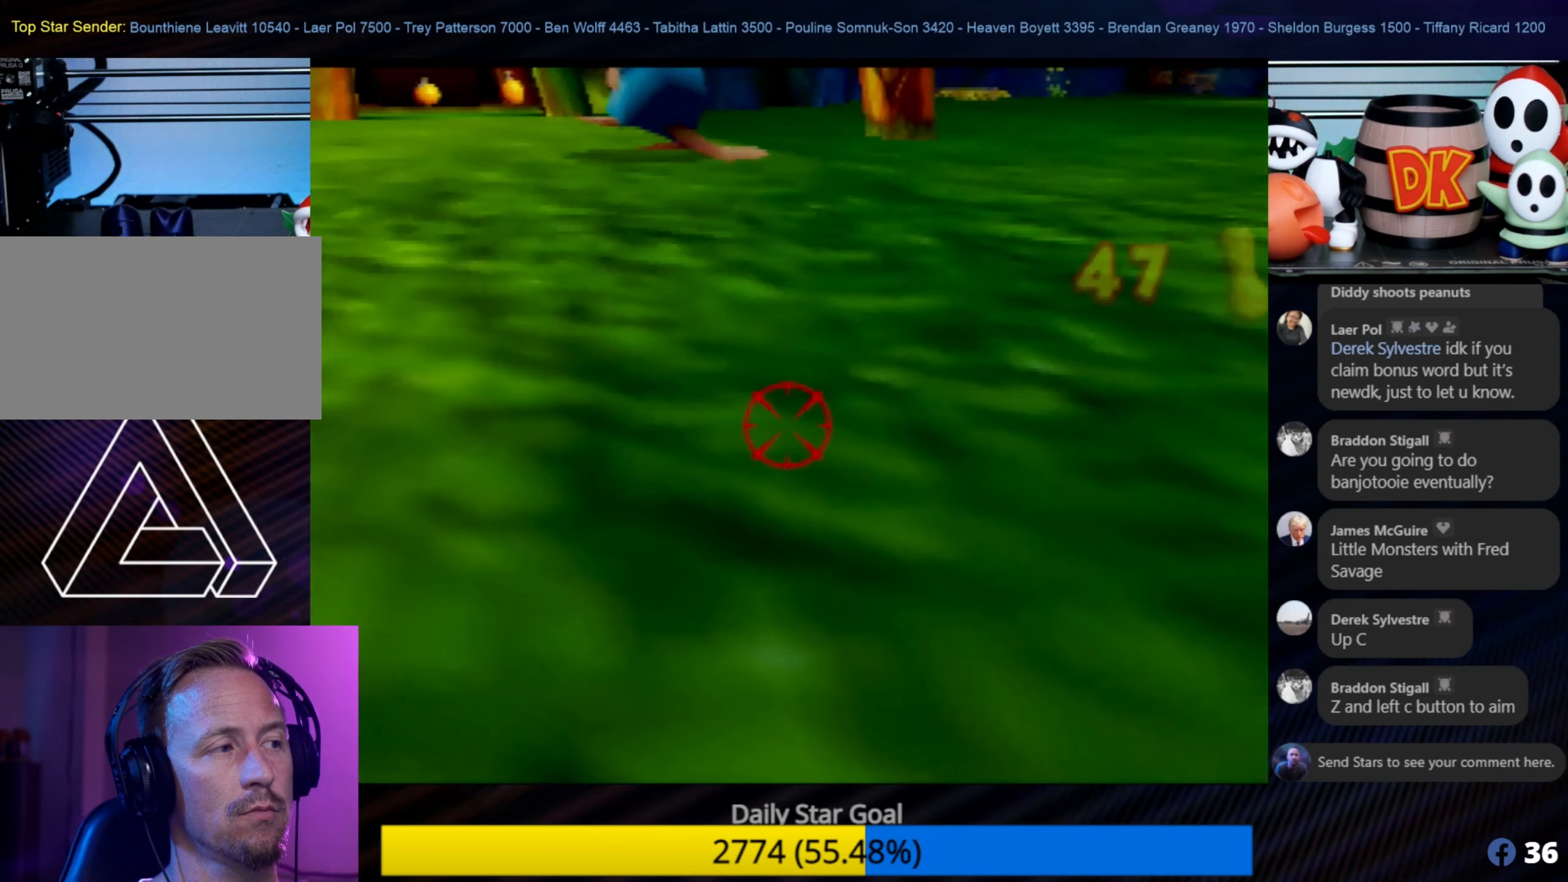
{"buttons": [], "left_stick": "center", "events": [[383, "left_stick", "center"]]}
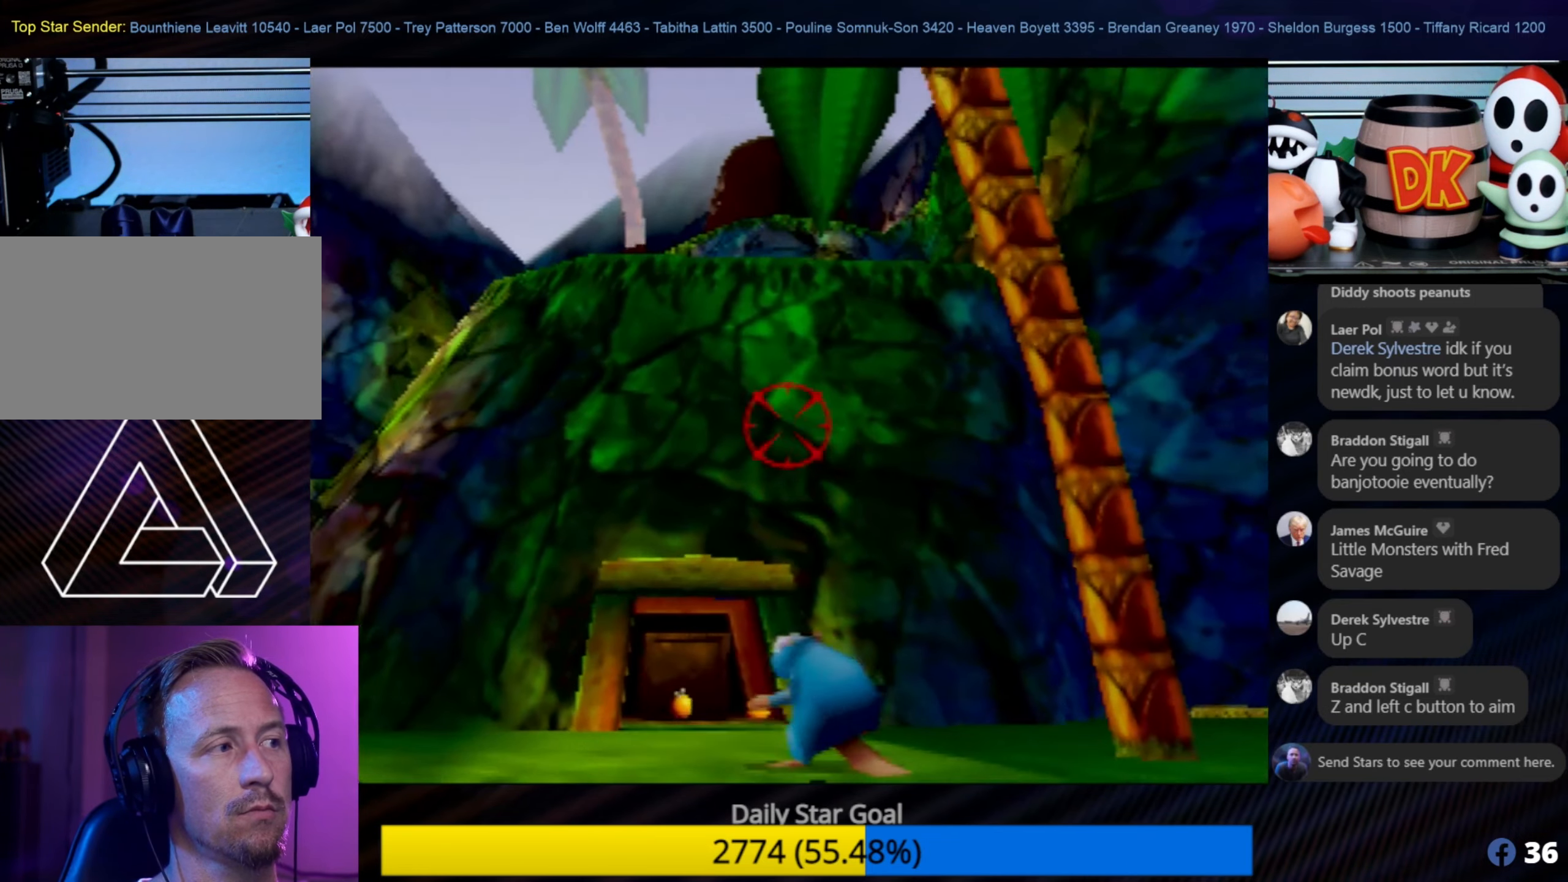
{"buttons": [], "left_stick": "center", "events": [[200, "left_stick", "up"], [500, "left_stick", "center"]]}
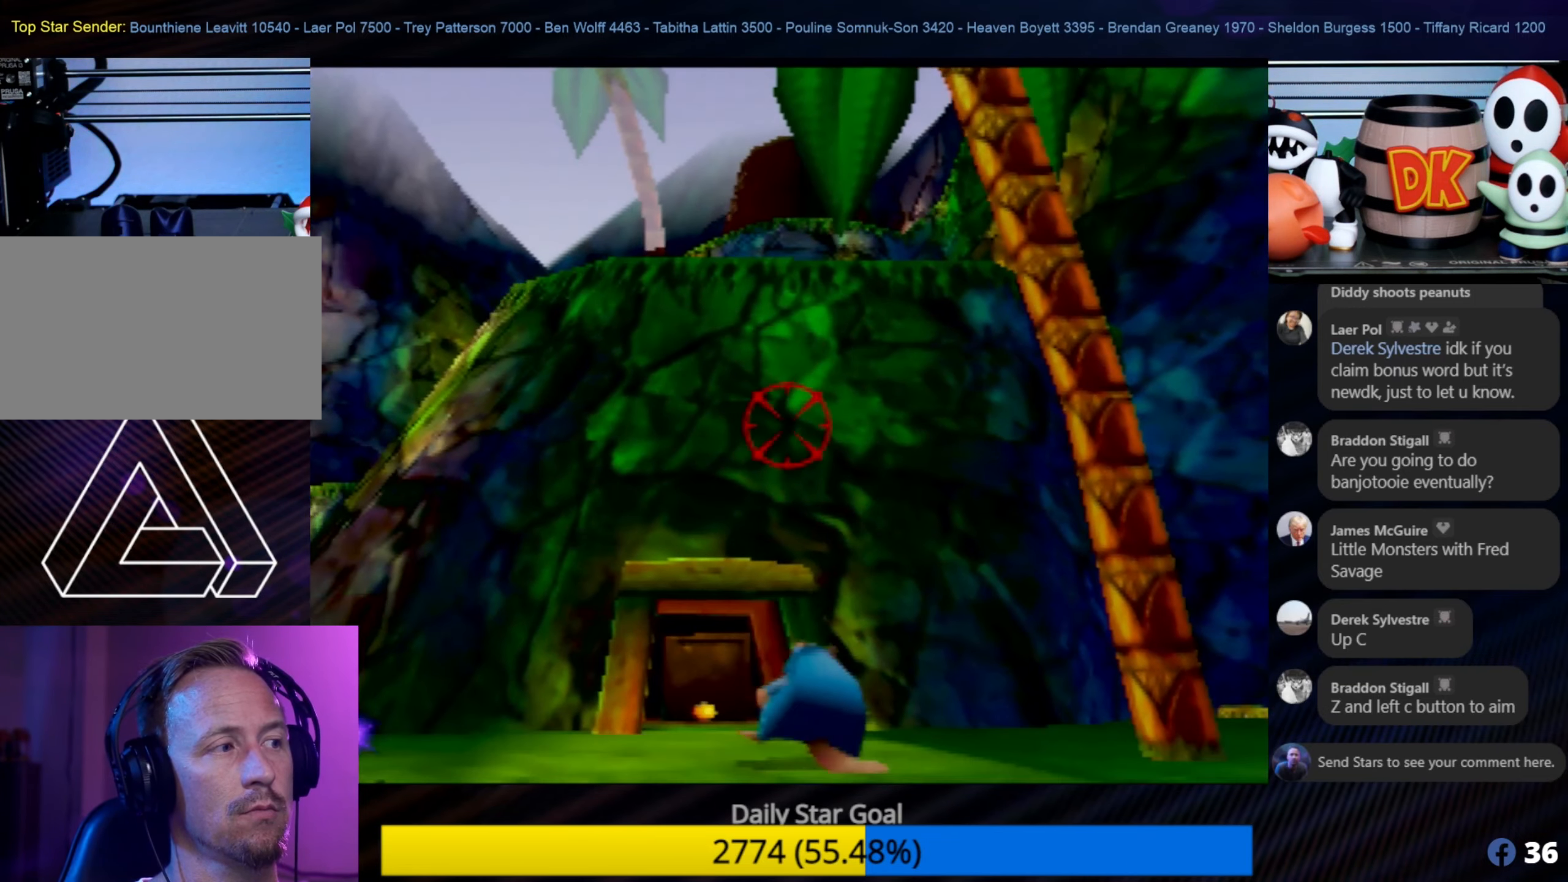
{"buttons": [], "left_stick": "up", "events": [[400, "left_stick", "up"]]}
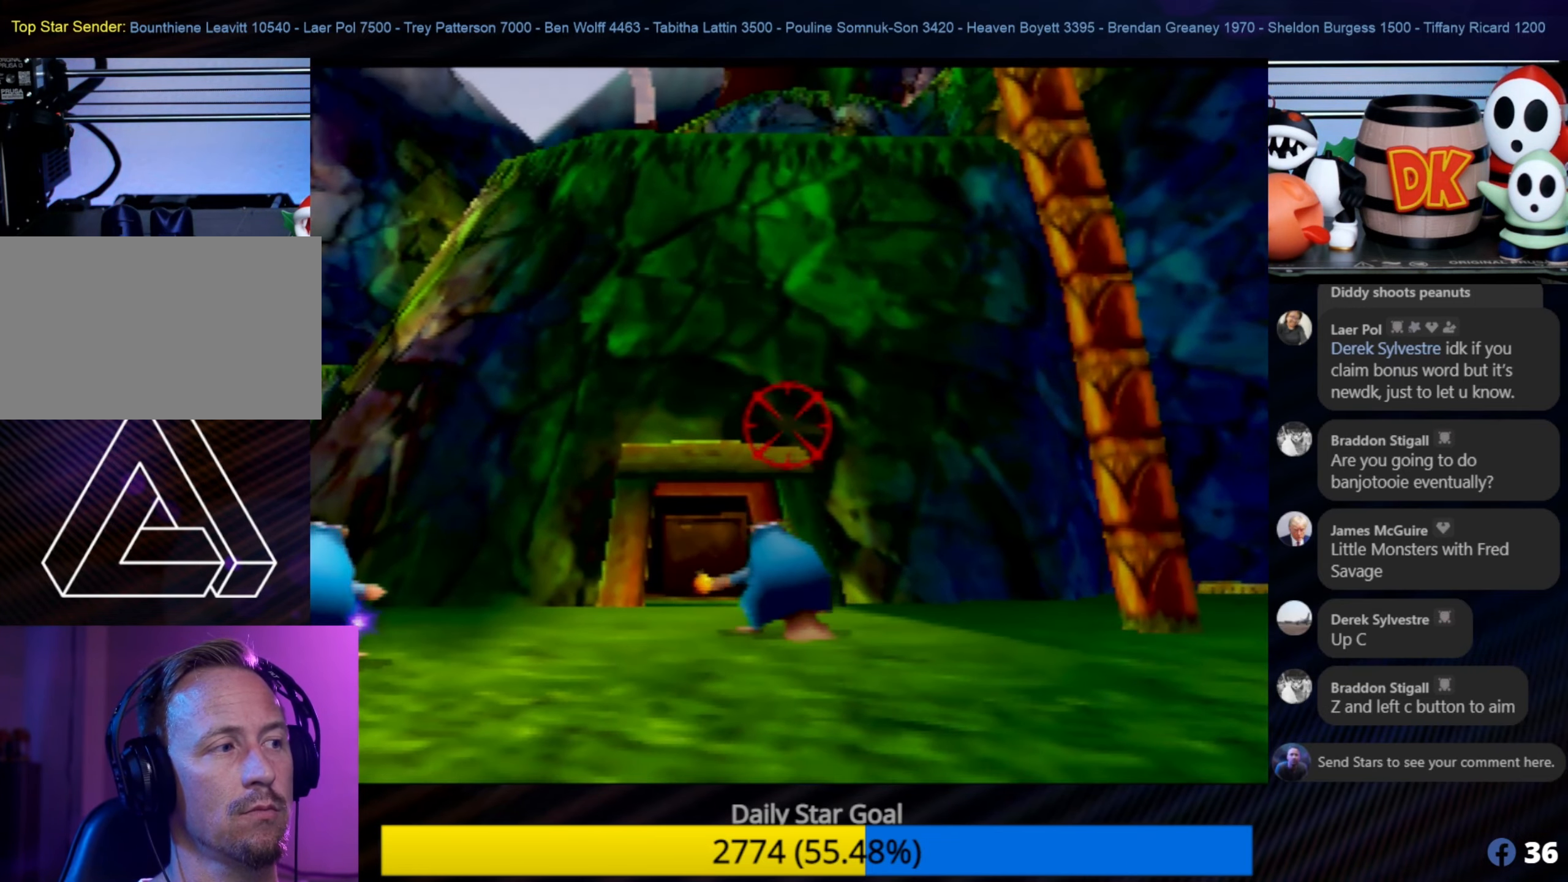
{"buttons": [], "left_stick": "center", "events": [[67, "left_stick", "center"], [184, "B", "down"], [334, "B", "up"]]}
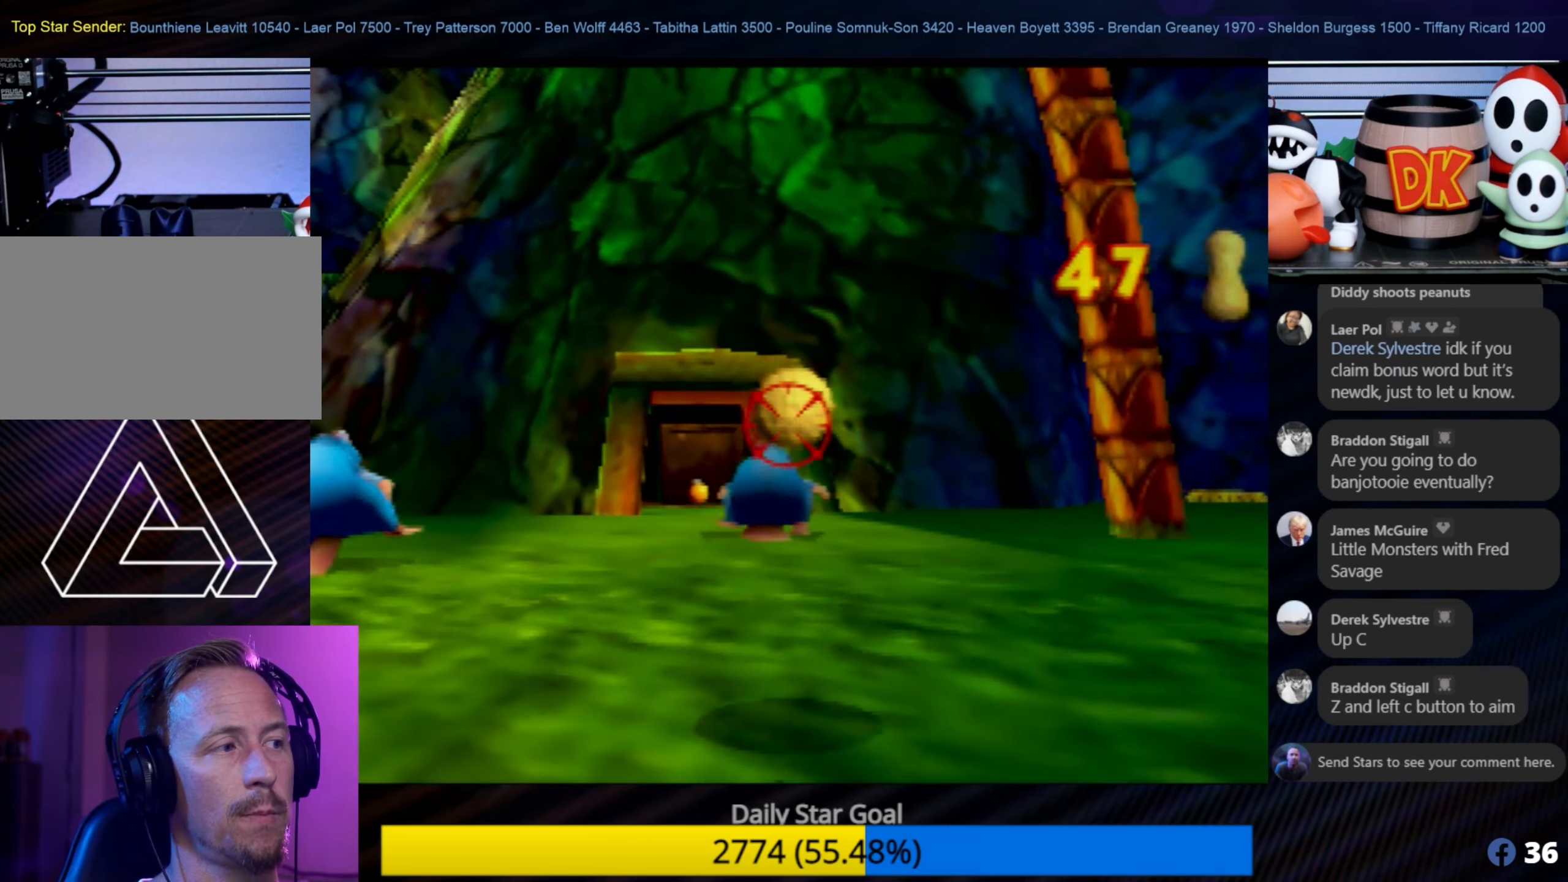
{"buttons": [], "left_stick": "center", "events": [[67, "left_stick", "up-left"], [150, "left_stick", "center"]]}
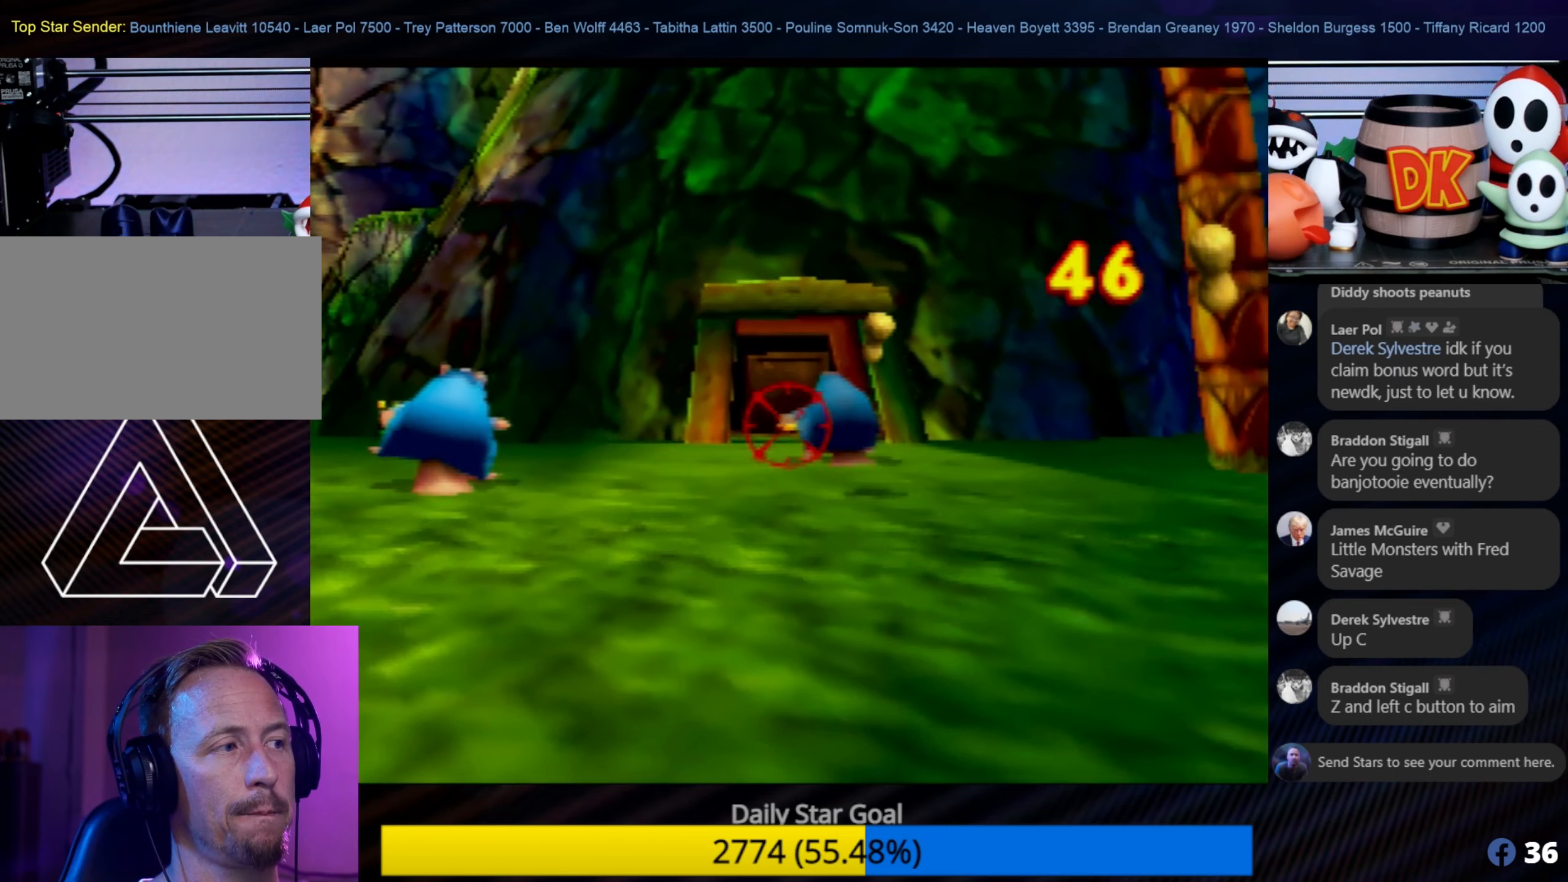
{"buttons": ["B"], "left_stick": "center", "events": [[300, "B", "down"]]}
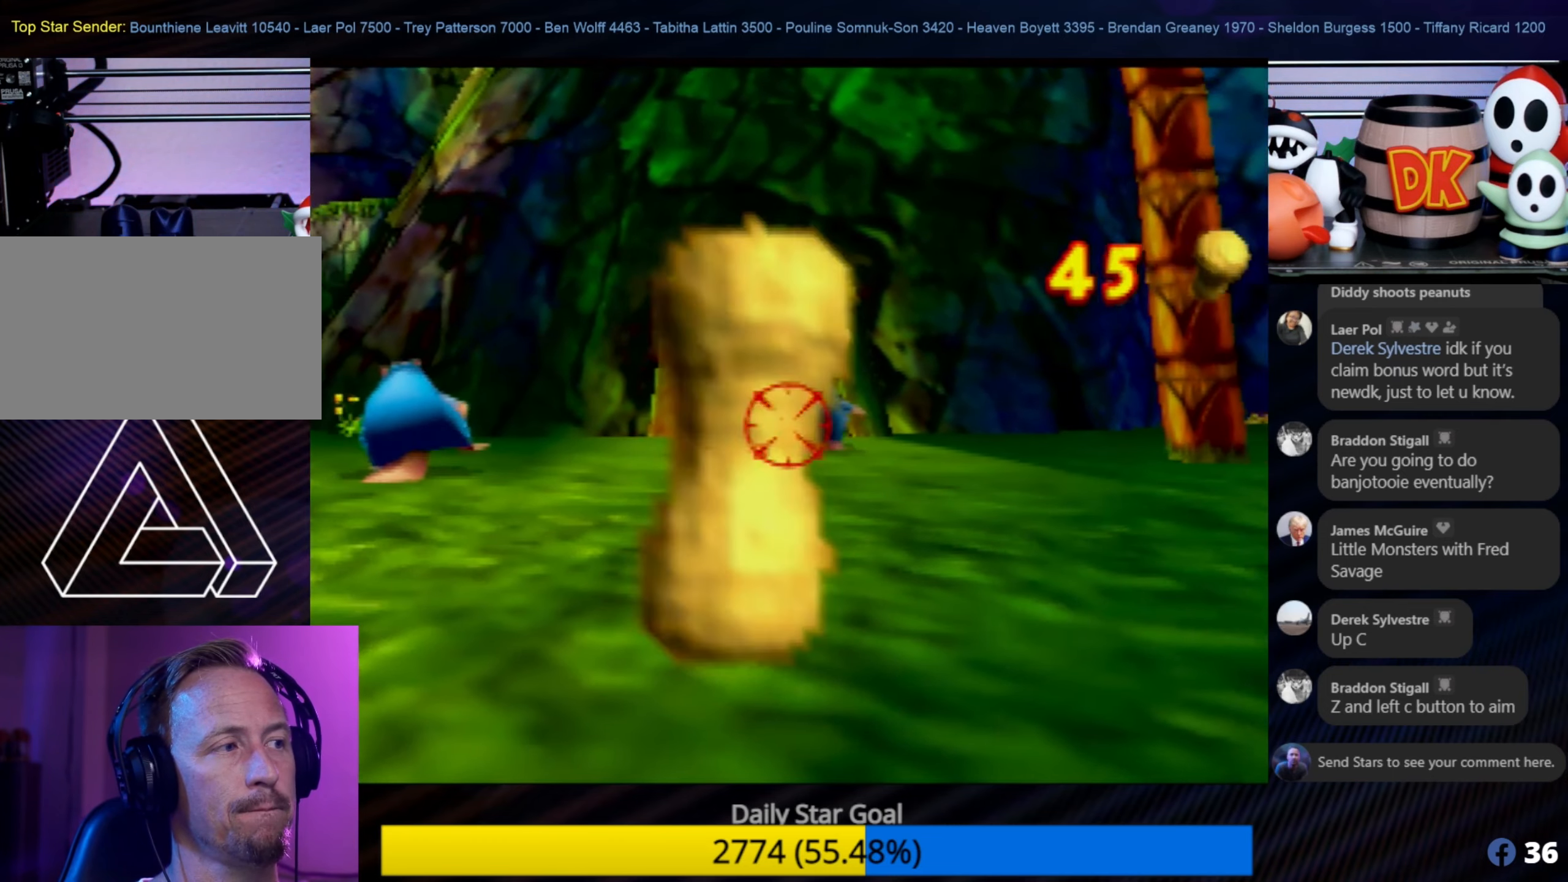
{"buttons": [], "left_stick": "left", "events": [[17, "B", "up"], [400, "left_stick", "left"]]}
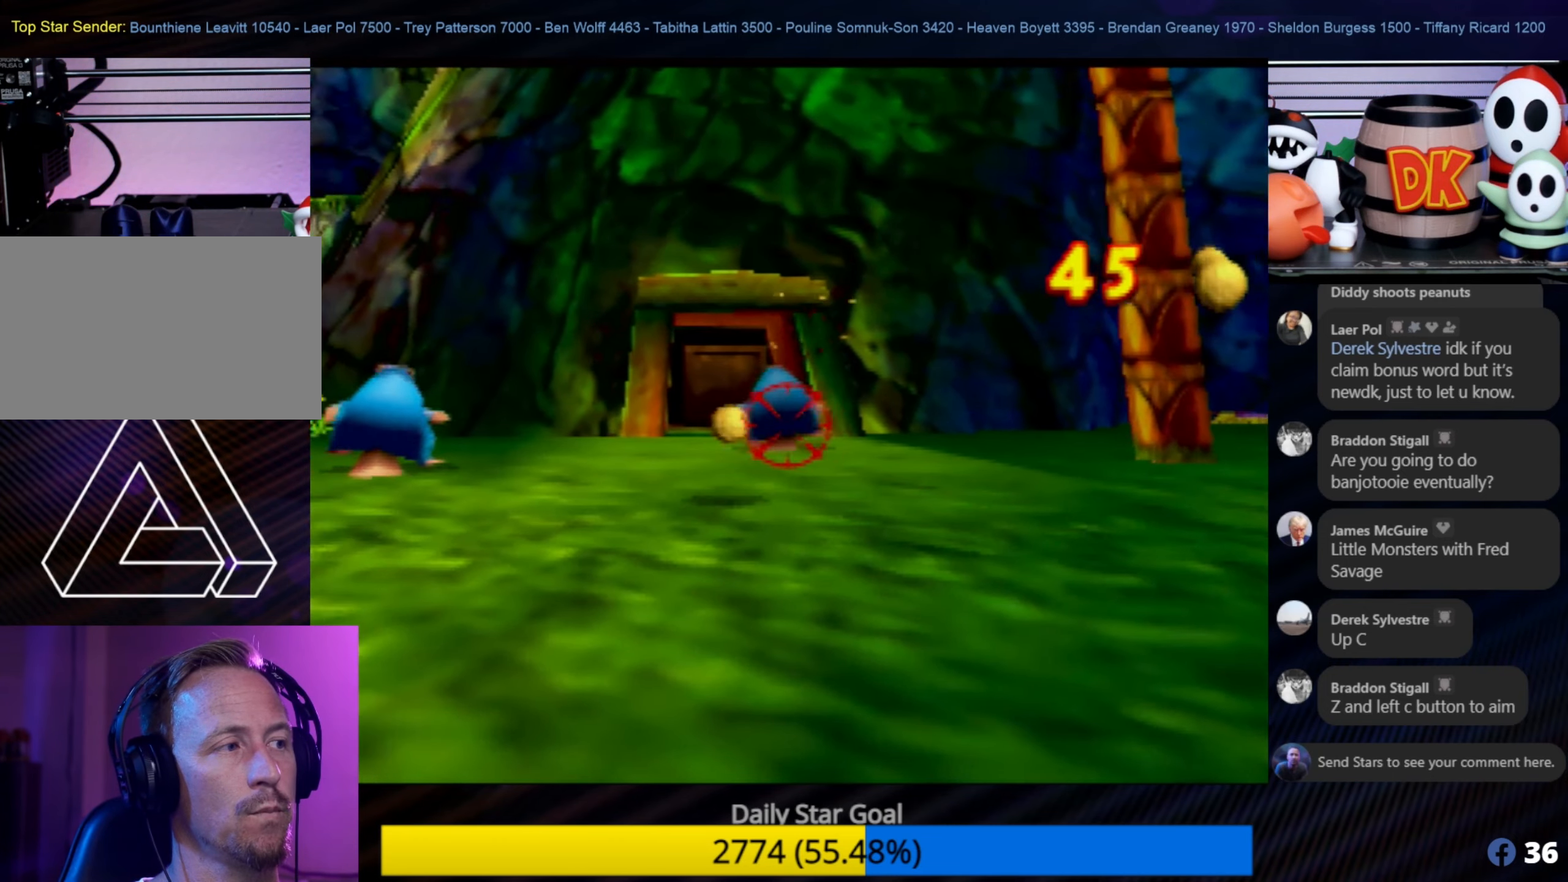
{"buttons": [], "left_stick": "center", "events": [[267, "left_stick", "center"]]}
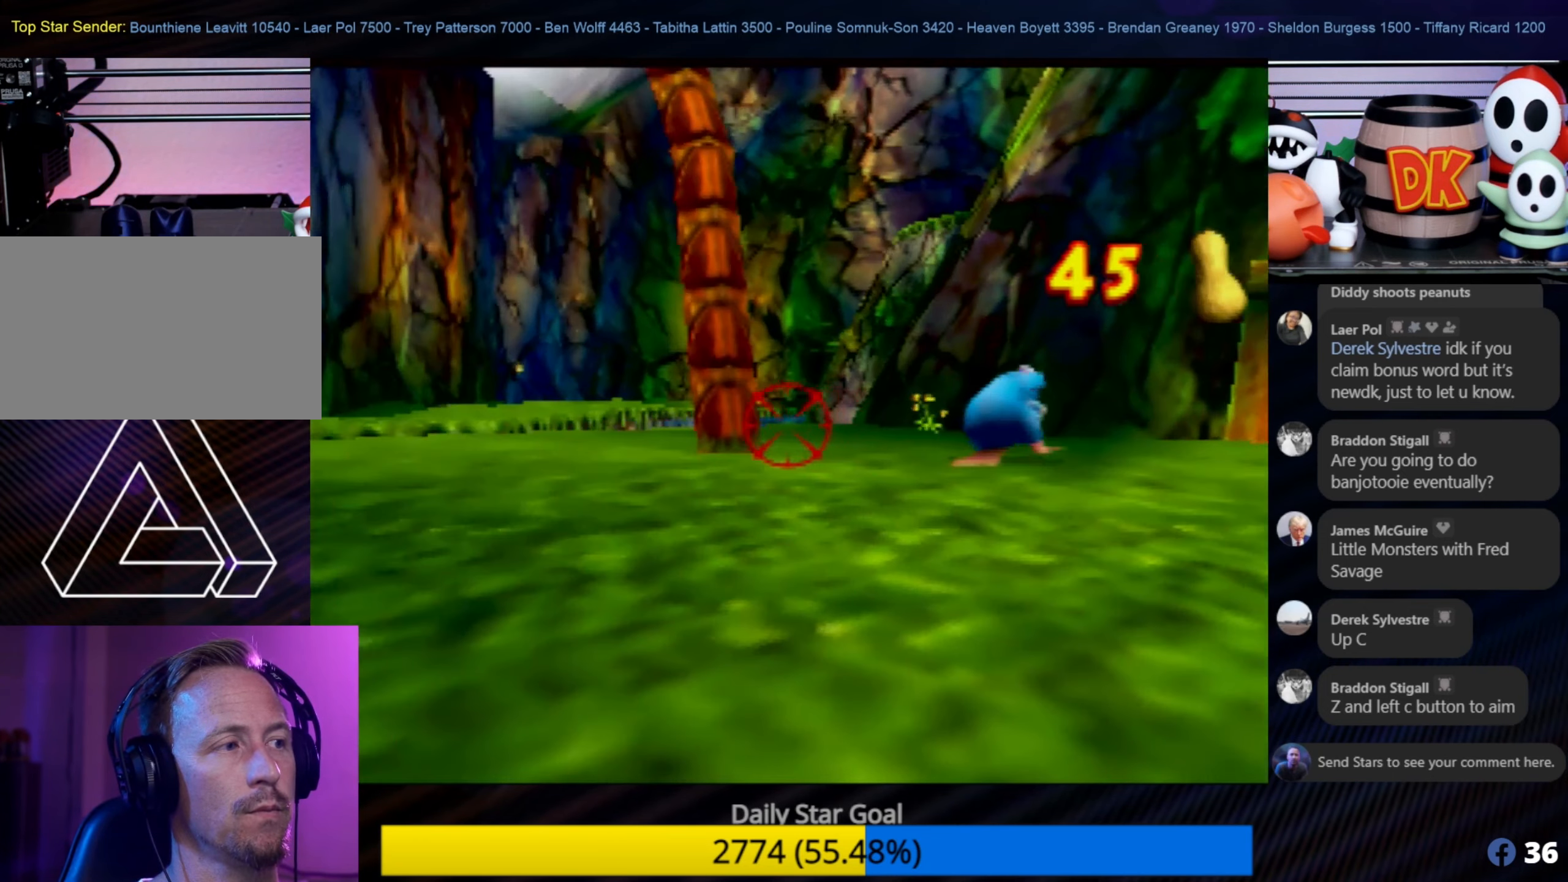
{"buttons": [], "left_stick": "center", "events": [[134, "left_stick", "right"], [334, "left_stick", "center"]]}
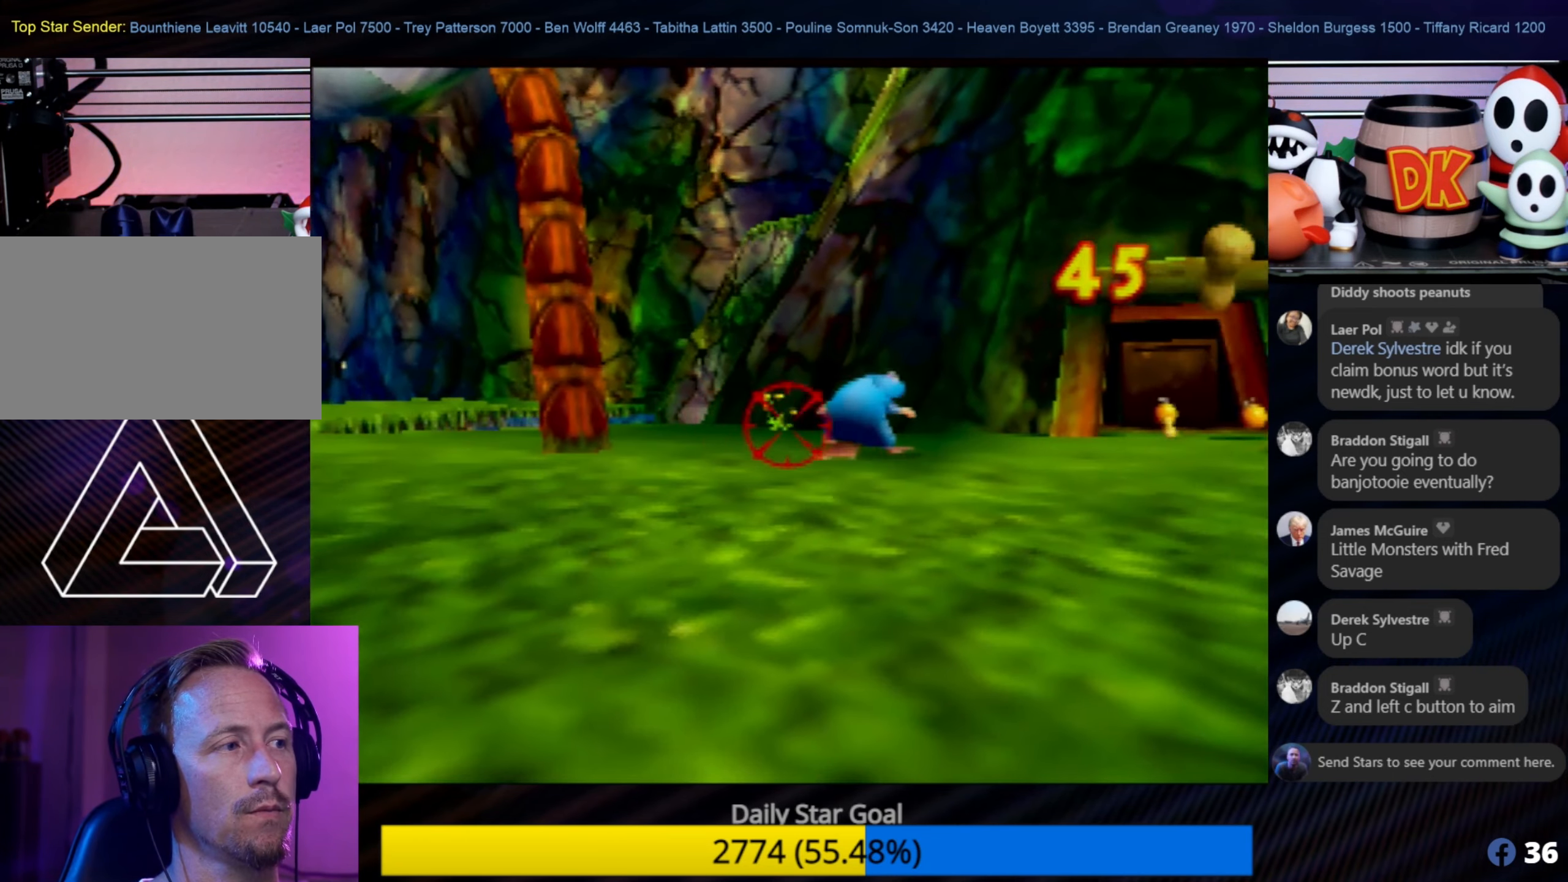
{"buttons": ["B"], "left_stick": "right", "events": [[417, "B", "down"], [417, "left_stick", "right"]]}
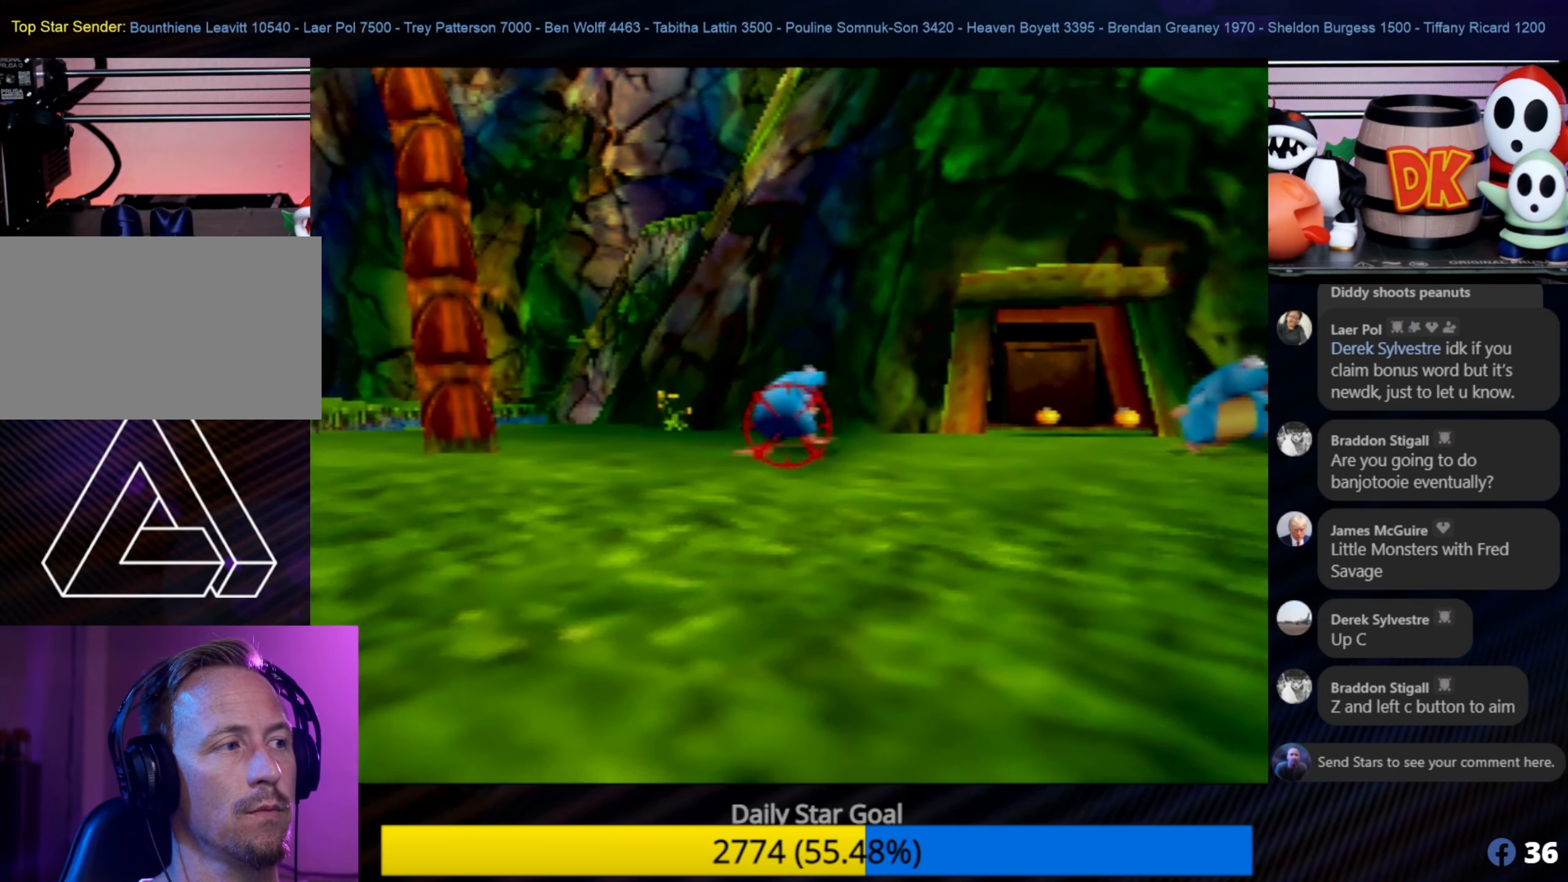
{"buttons": [], "left_stick": "center", "events": [[84, "B", "up"], [84, "left_stick", "center"]]}
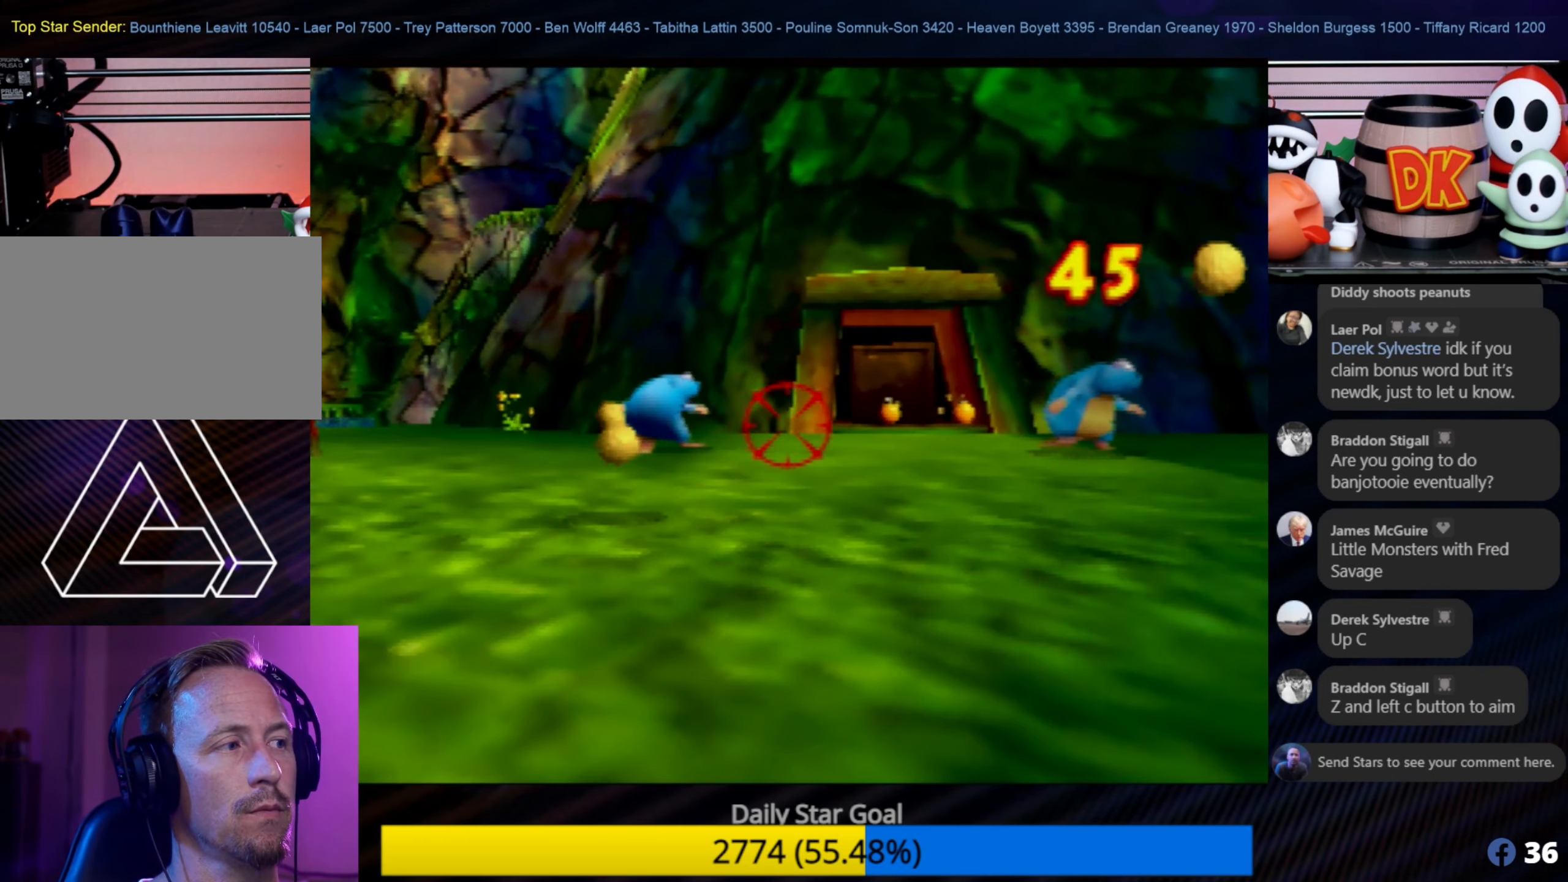
{"buttons": [], "left_stick": "center", "events": []}
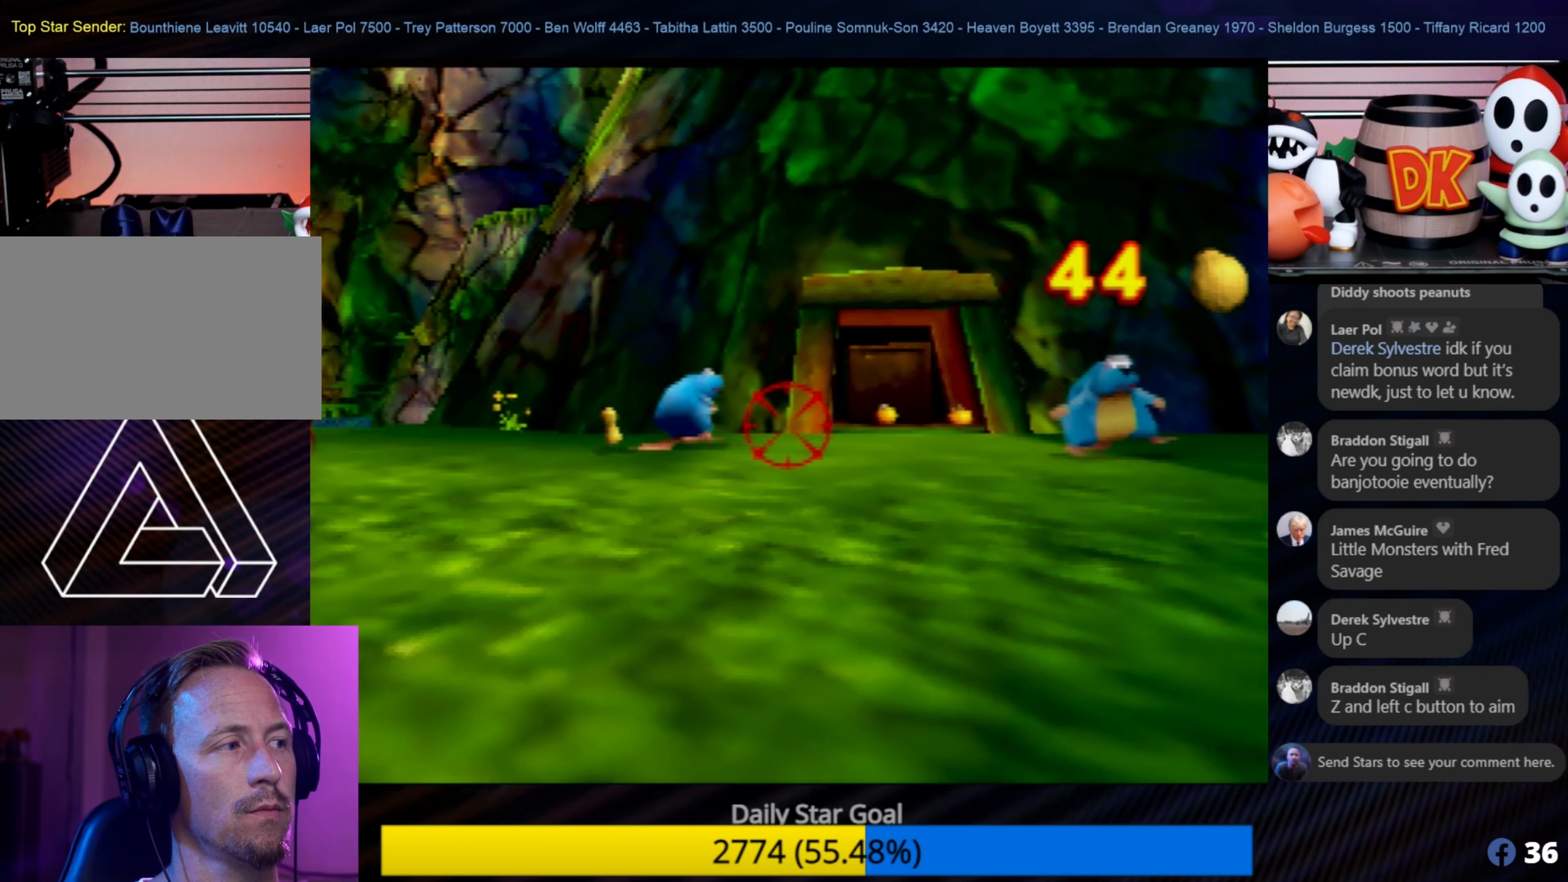
{"buttons": ["B"], "left_stick": "center", "events": [[484, "B", "down"]]}
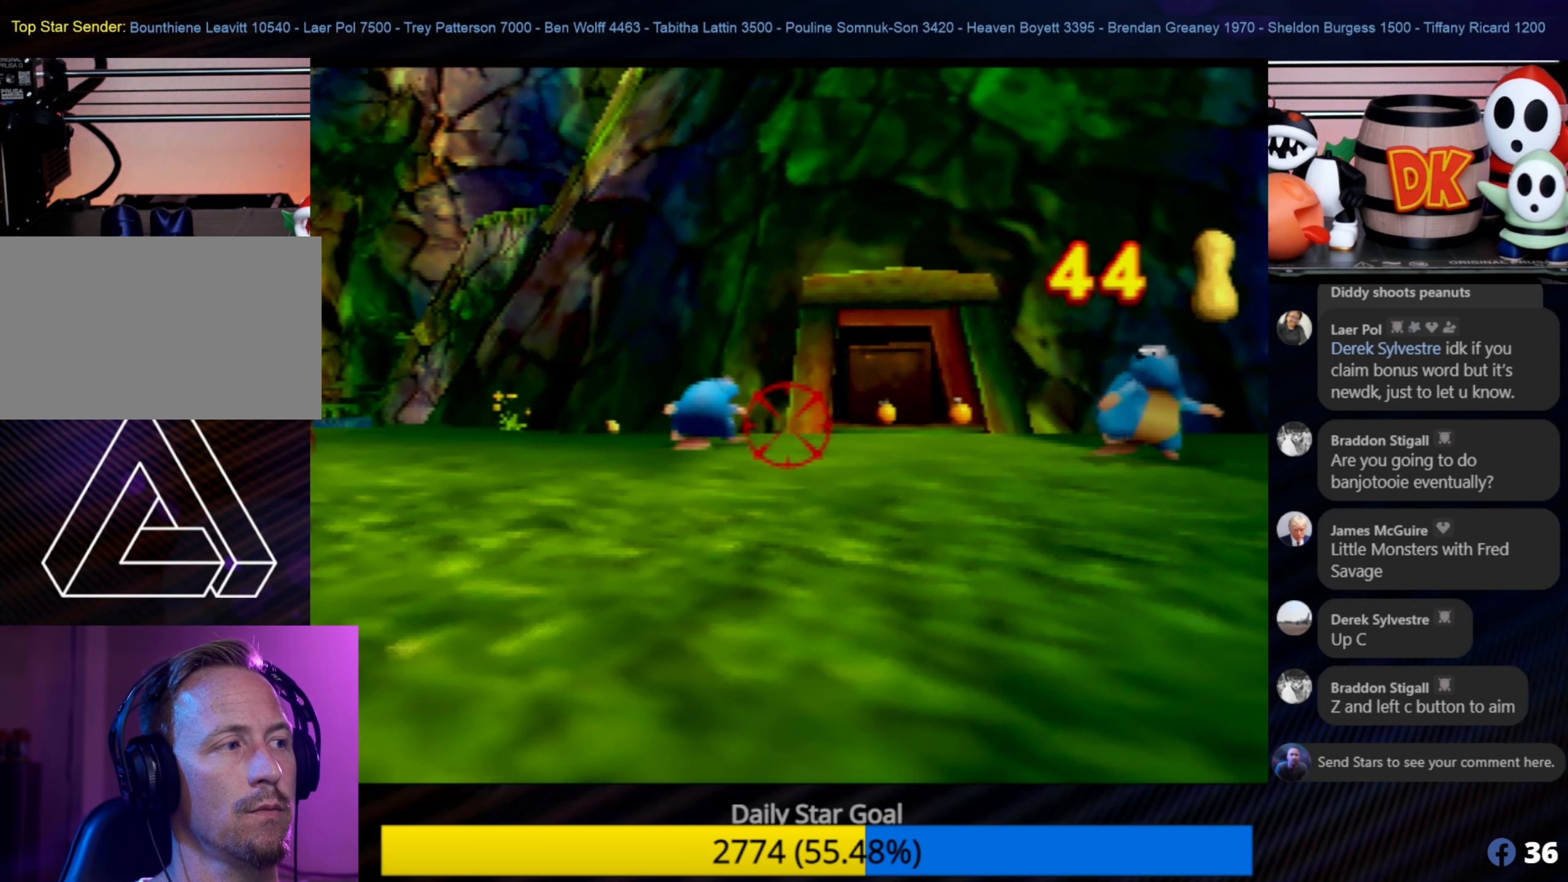
{"buttons": [], "left_stick": "right", "events": [[134, "B", "up"], [450, "left_stick", "right"]]}
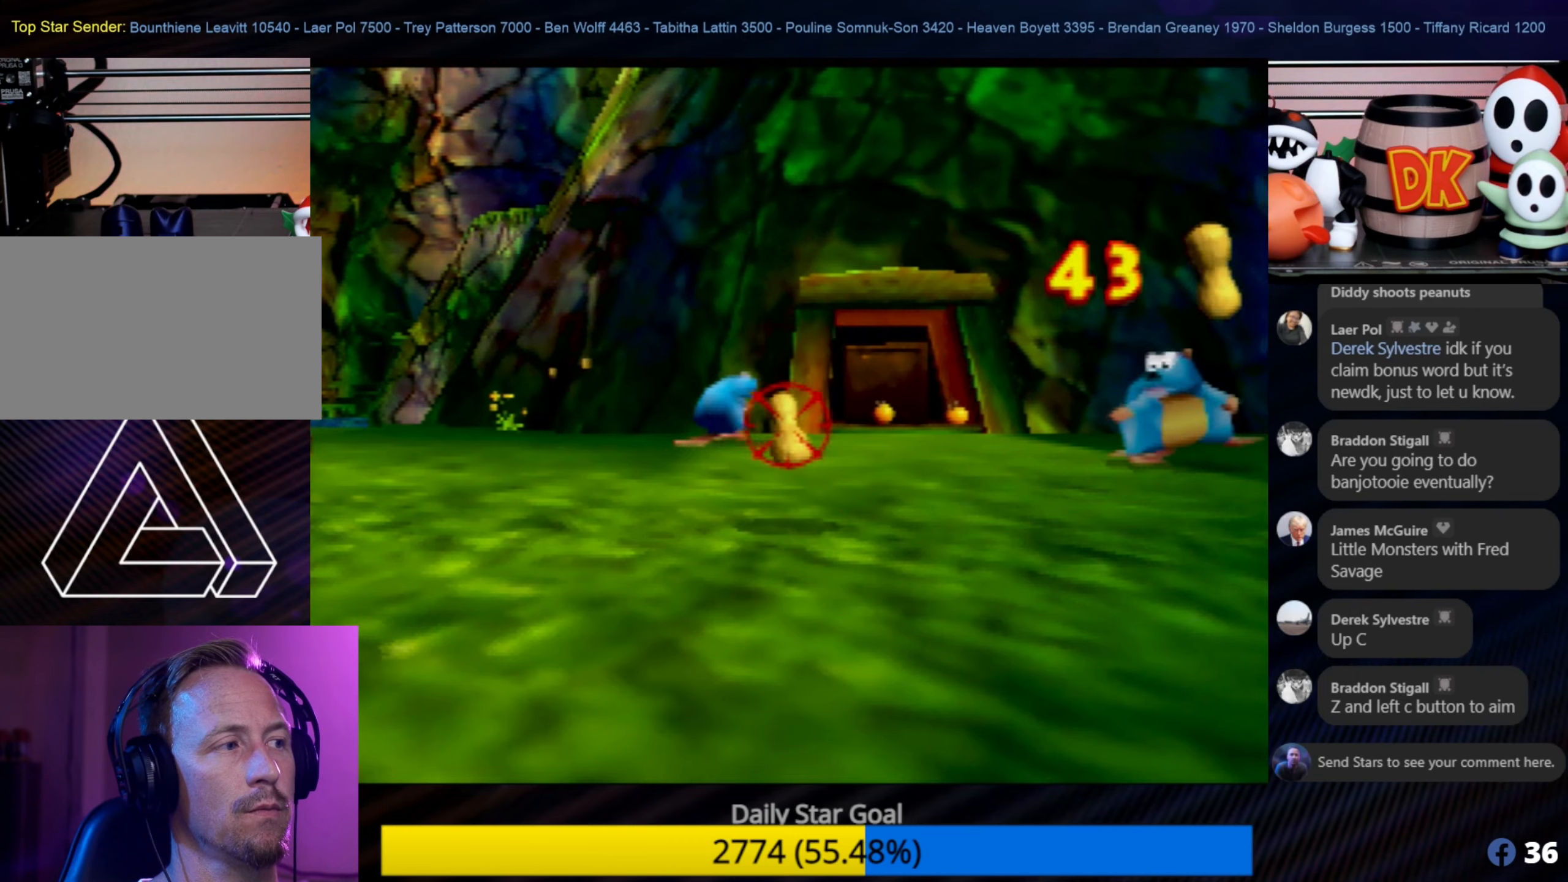
{"buttons": [], "left_stick": "center", "events": [[166, "left_stick", "center"]]}
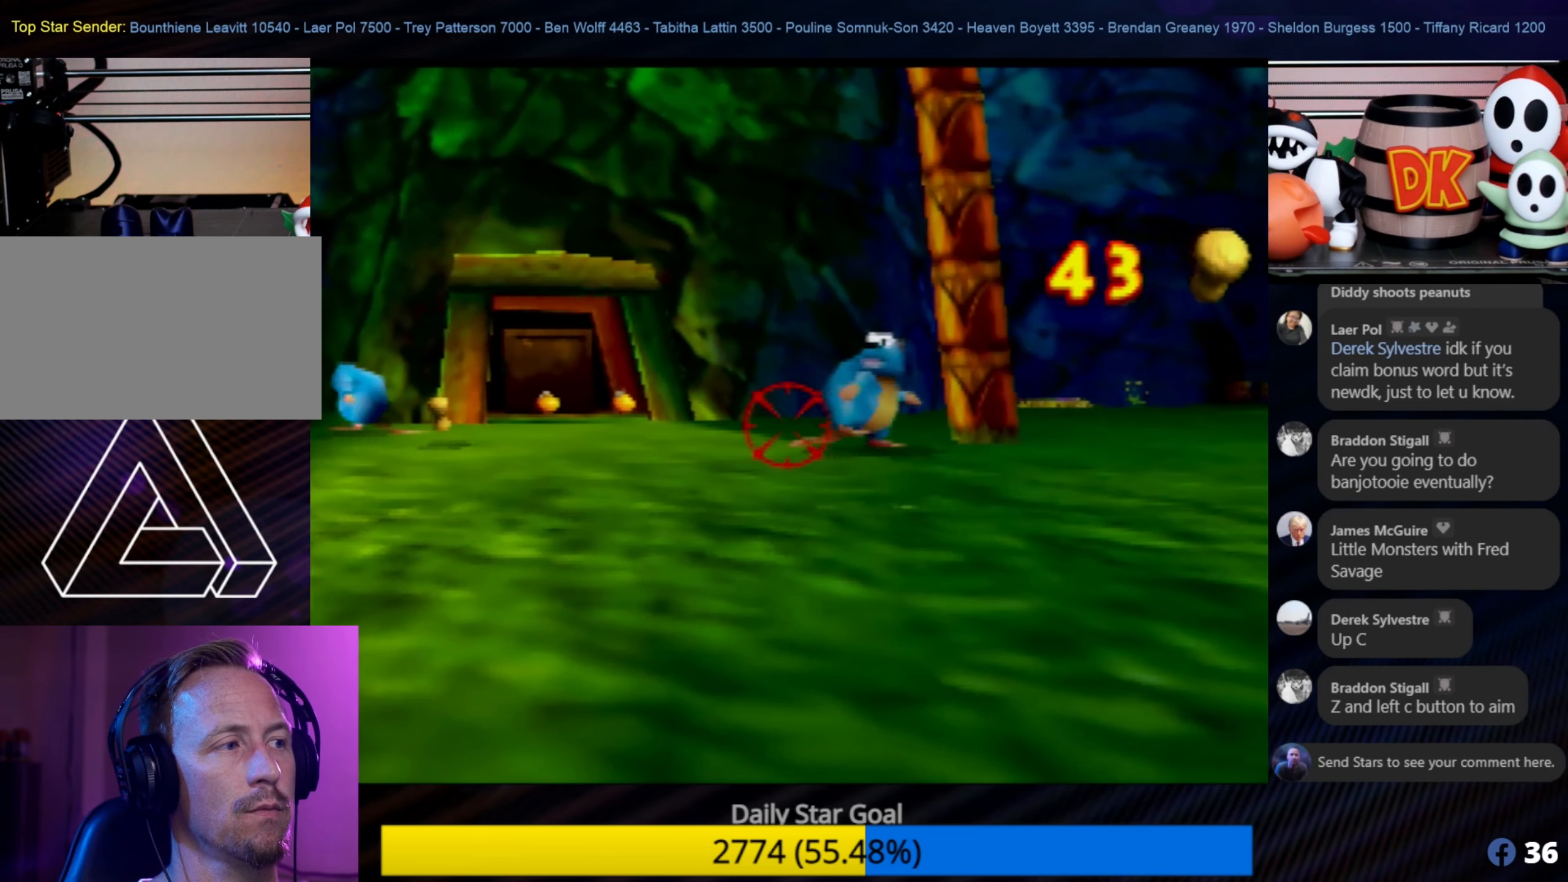
{"buttons": ["B"], "left_stick": "center", "events": [[200, "left_stick", "right"], [366, "left_stick", "center"], [383, "B", "down"]]}
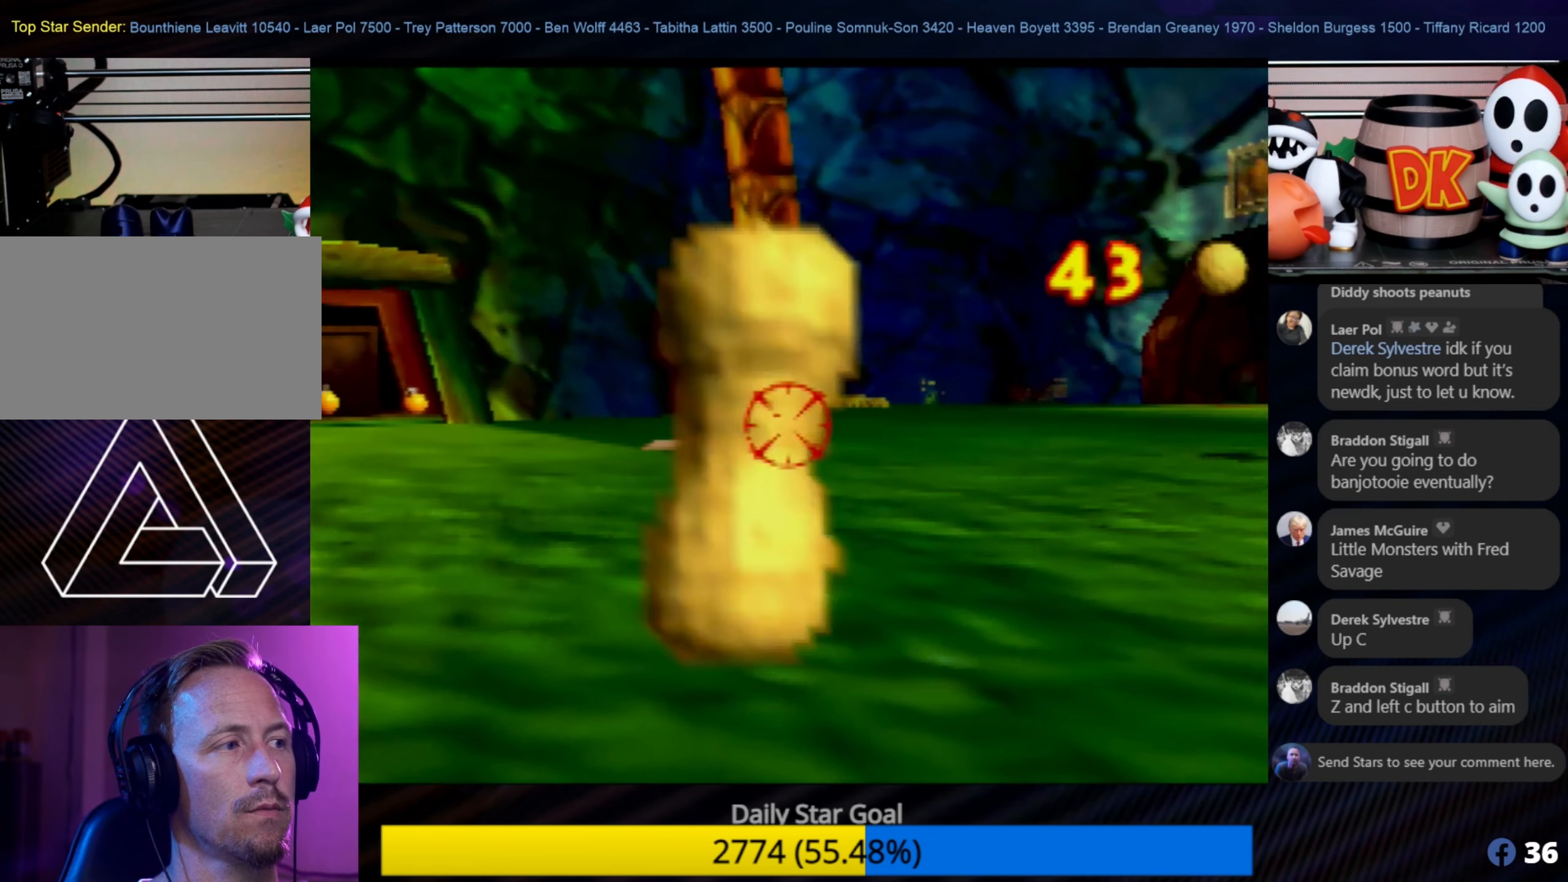
{"buttons": [], "left_stick": "center", "events": [[50, "B", "up"]]}
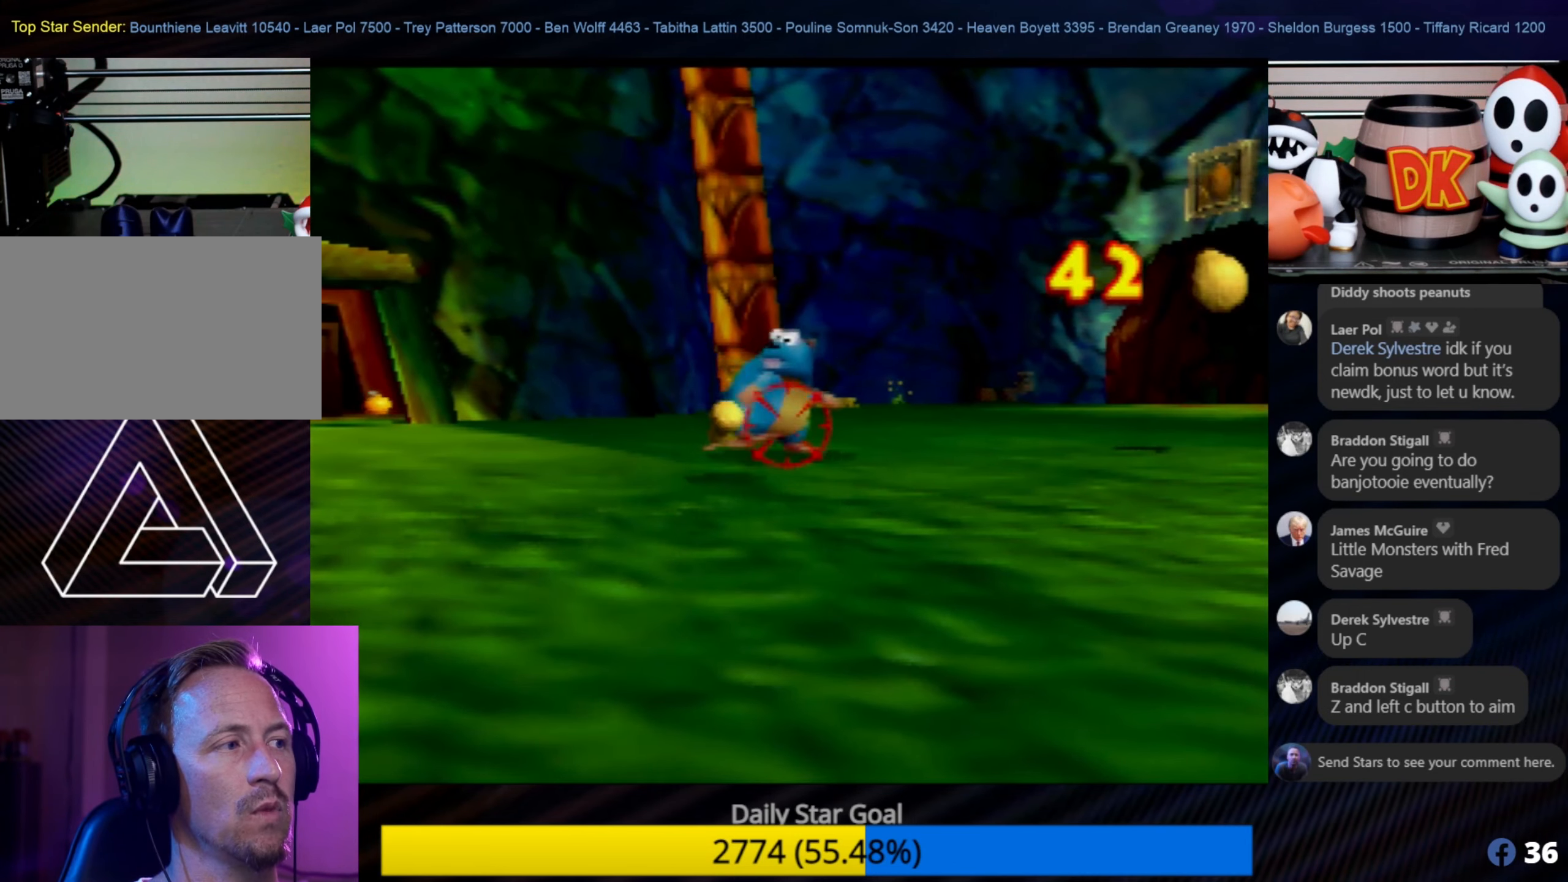
{"buttons": [], "left_stick": "center", "events": []}
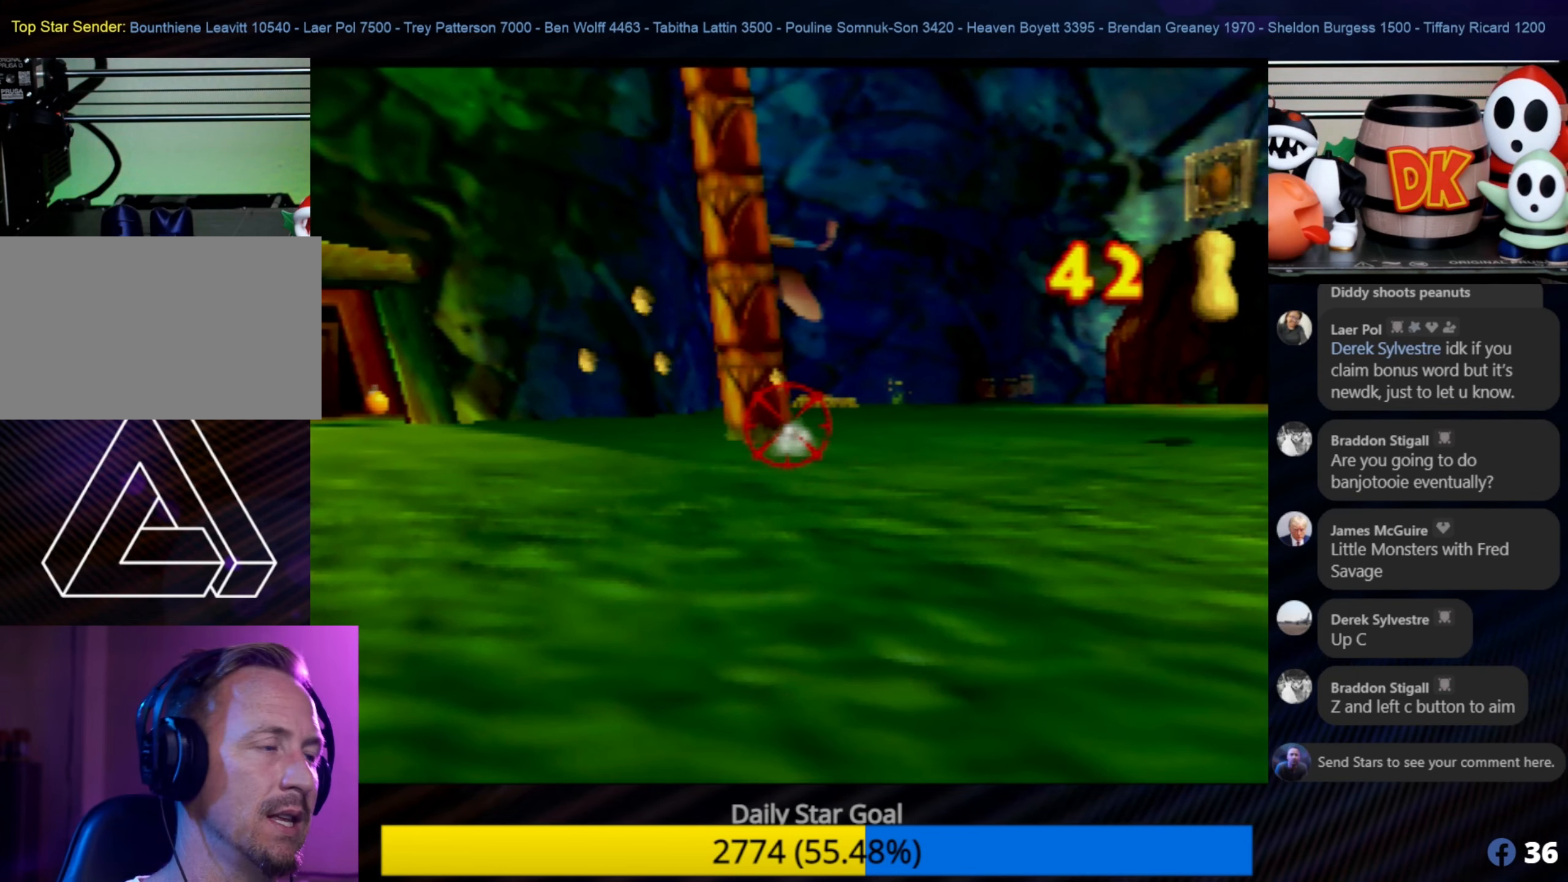
{"buttons": [], "left_stick": "center", "events": [[150, "START", "down"], [366, "START", "up"]]}
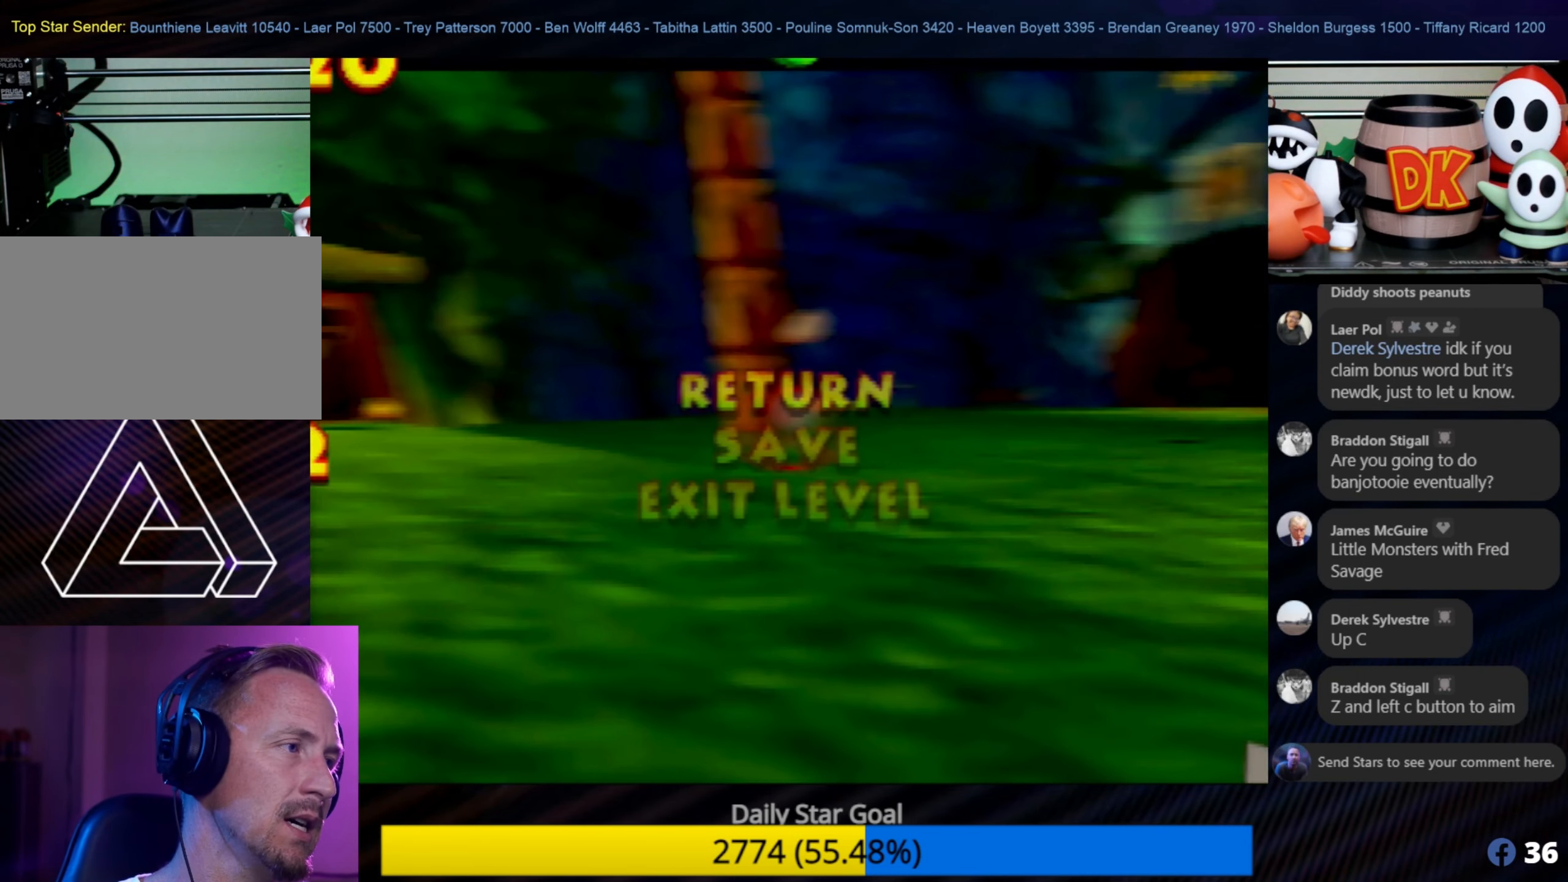
{"buttons": [], "left_stick": "center", "events": []}